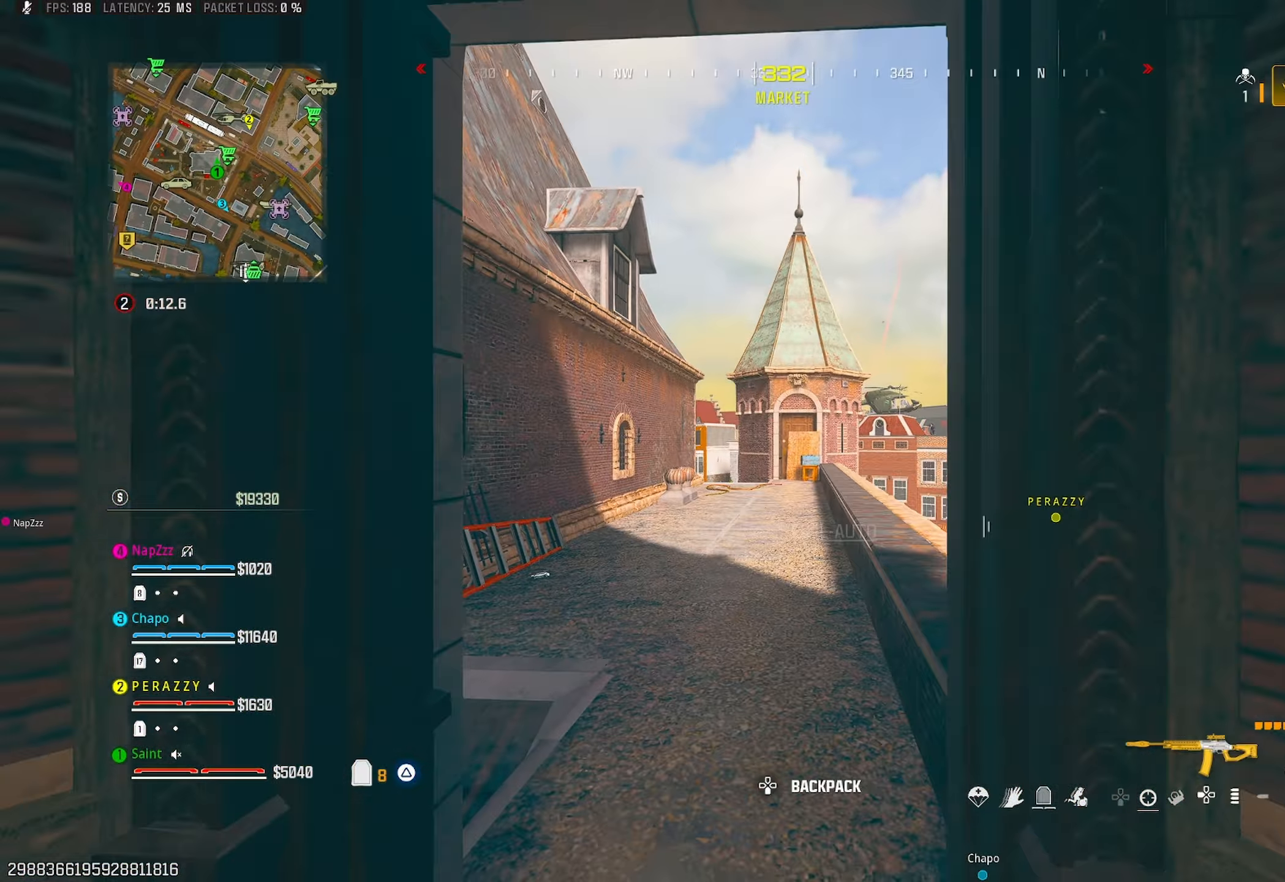
Gameplay with a controller (PlayStation layout); each line is a JSON object with the inputs held at the frame after it. "events" lists button and stick changes between this image and that frame as [ms after this image, input, new state], when the widget could be followed in between.
{"buttons": ["L1"], "left_stick": "right", "right_stick": "up", "events": [[17, "L1", "down"], [33, "left_stick", "up-left"], [133, "right_stick", "center"], [283, "right_stick", "right"], [383, "right_stick", "center"], [417, "left_stick", "center"], [467, "left_stick", "right"], [500, "right_stick", "up"]]}
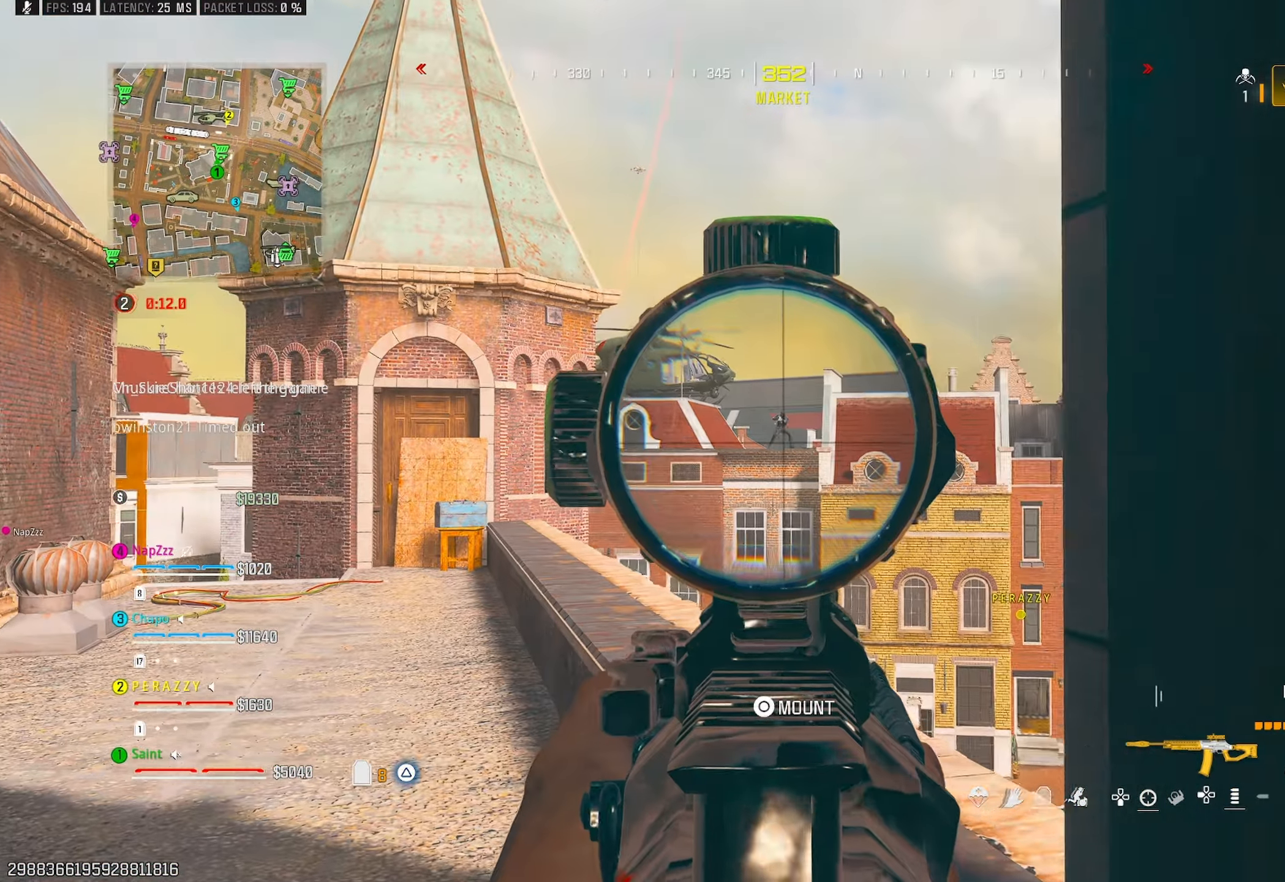
{"buttons": ["L1", "R1"], "left_stick": "center", "right_stick": "down", "events": [[33, "R1", "down"], [100, "left_stick", "up"], [100, "right_stick", "center"], [150, "left_stick", "center"], [283, "DPAD_UP", "down"], [350, "DPAD_UP", "up"], [367, "right_stick", "down"]]}
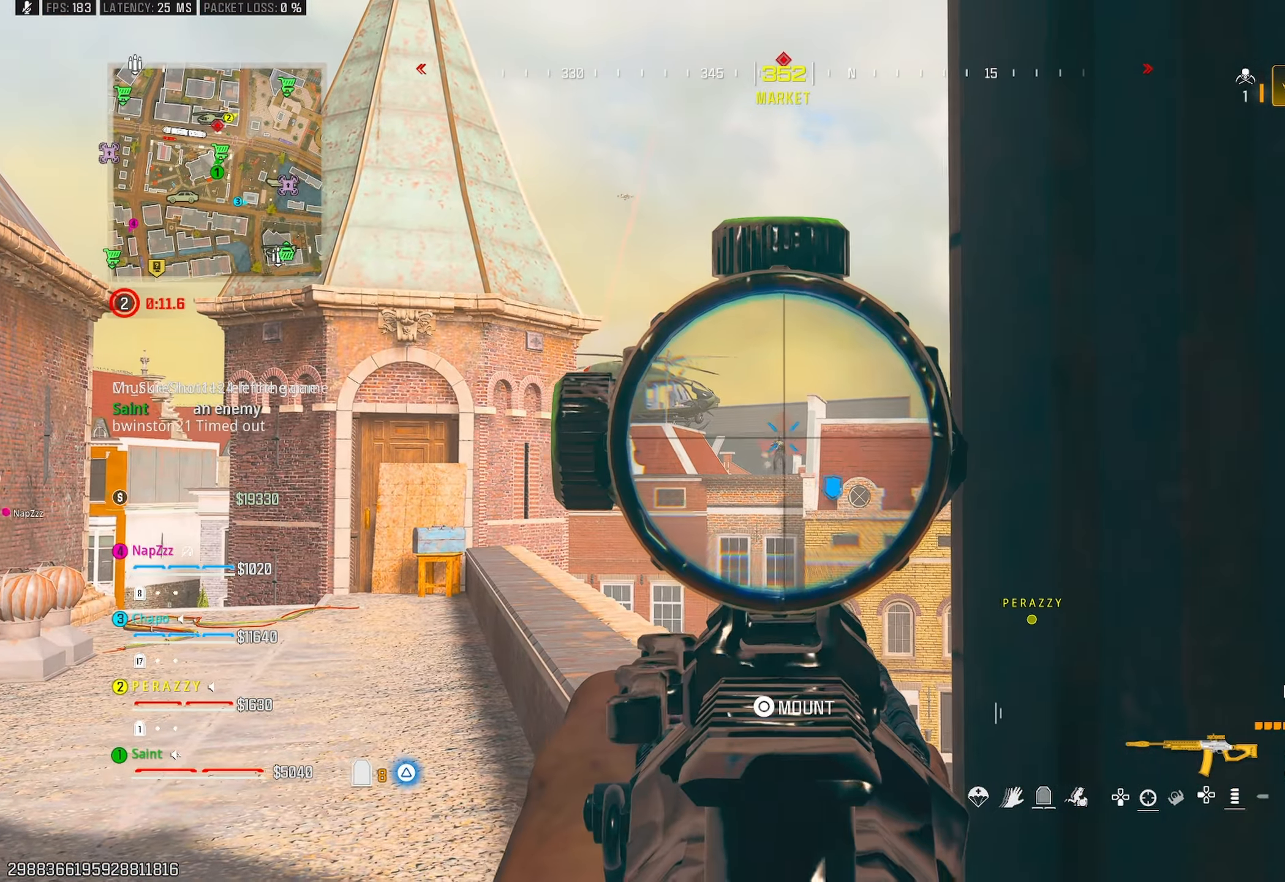
{"buttons": ["L1", "R1"], "left_stick": "center", "right_stick": "down-left", "events": [[50, "right_stick", "center"], [117, "left_stick", "left"], [200, "right_stick", "down"], [217, "left_stick", "center"], [483, "right_stick", "down-left"]]}
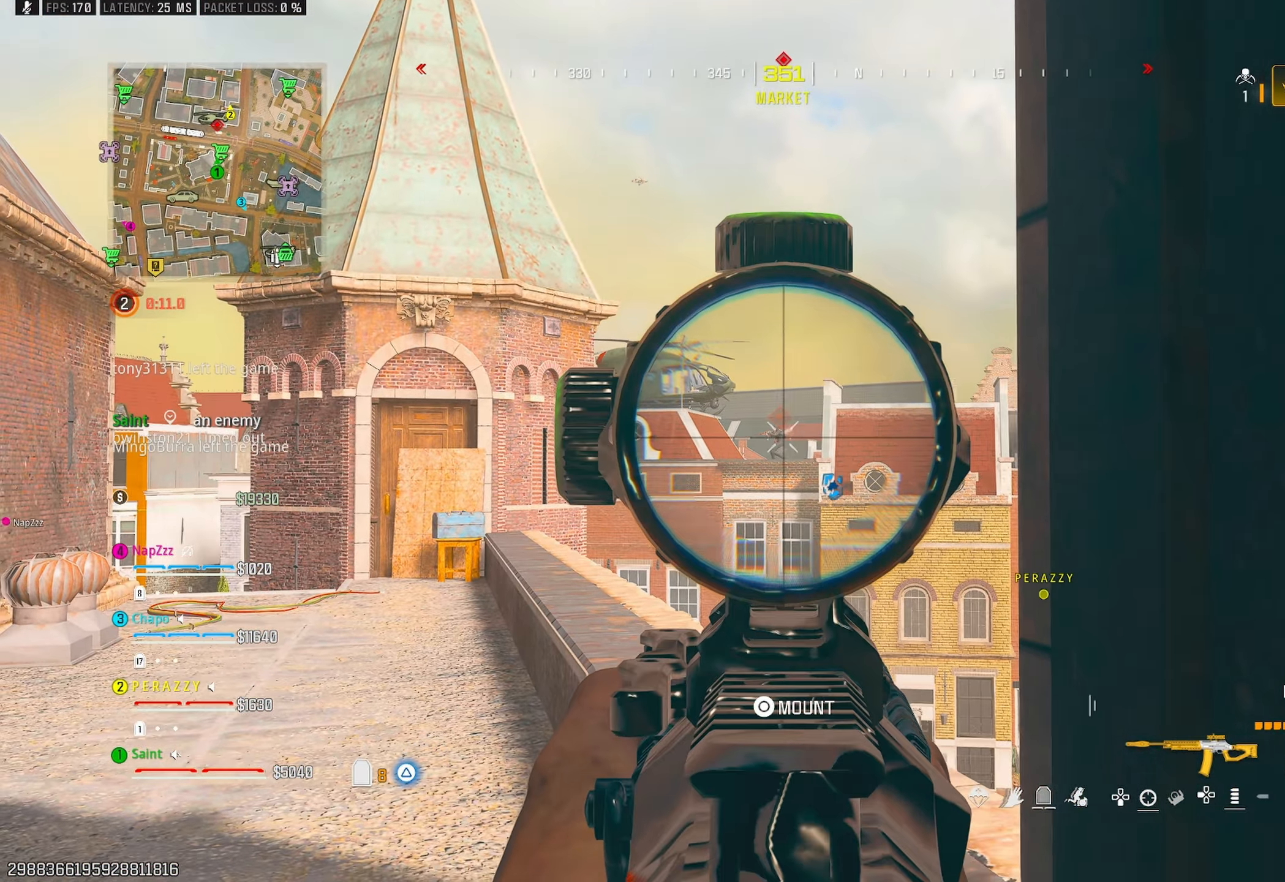
{"buttons": ["CROSS"], "left_stick": "up-right", "right_stick": "down-right", "events": [[67, "left_stick", "up-left"], [100, "right_stick", "center"], [217, "TRIANGLE", "down"], [217, "left_stick", "up"], [267, "L1", "up"], [300, "TRIANGLE", "up"], [300, "right_stick", "right"], [317, "R1", "up"], [383, "right_stick", "down-right"], [433, "left_stick", "up-right"], [483, "CROSS", "down"]]}
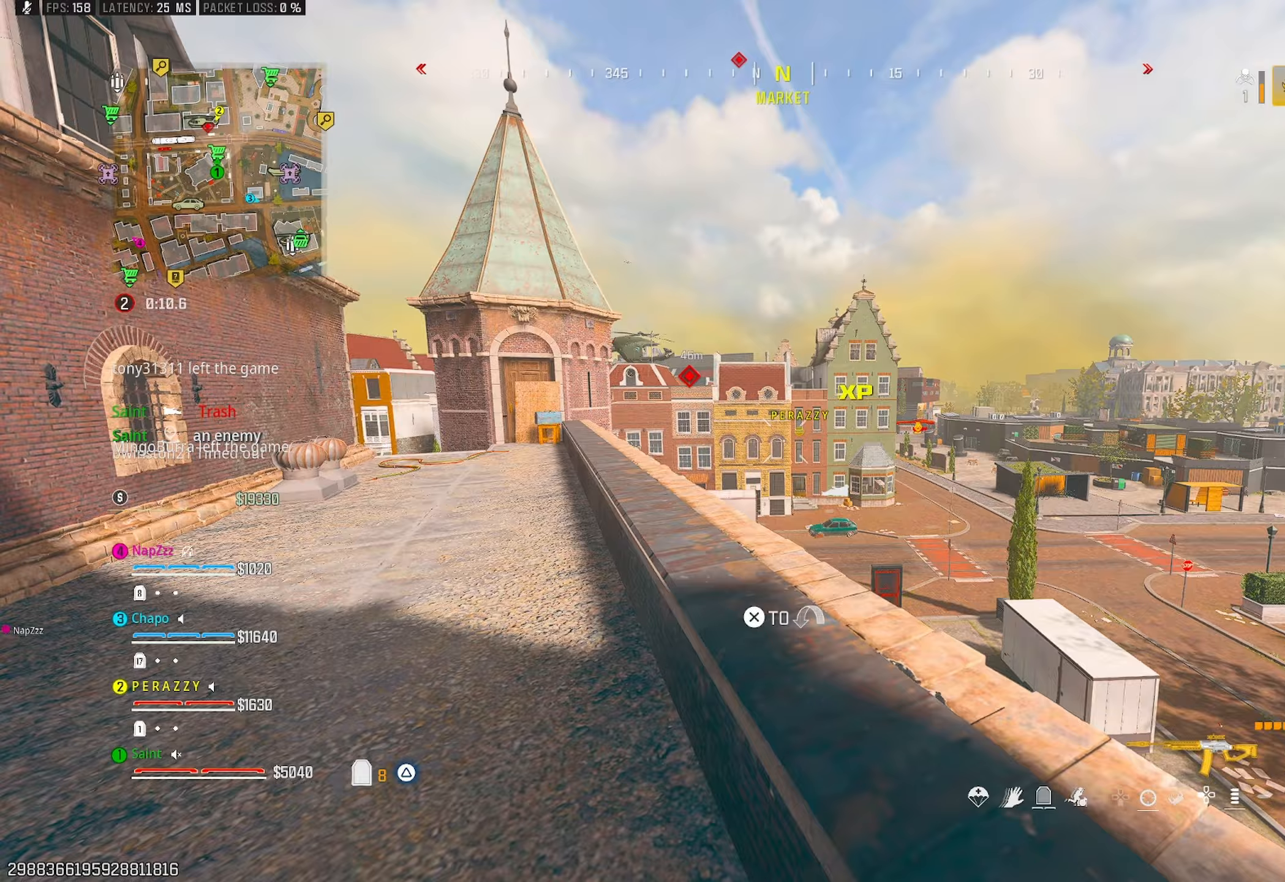
{"buttons": [], "left_stick": "up-left", "right_stick": "down-left", "events": [[33, "right_stick", "down"], [100, "CROSS", "up"], [167, "L3", "down"], [167, "left_stick", "up"], [333, "left_stick", "up-left"], [350, "L3", "up"], [383, "right_stick", "down-left"]]}
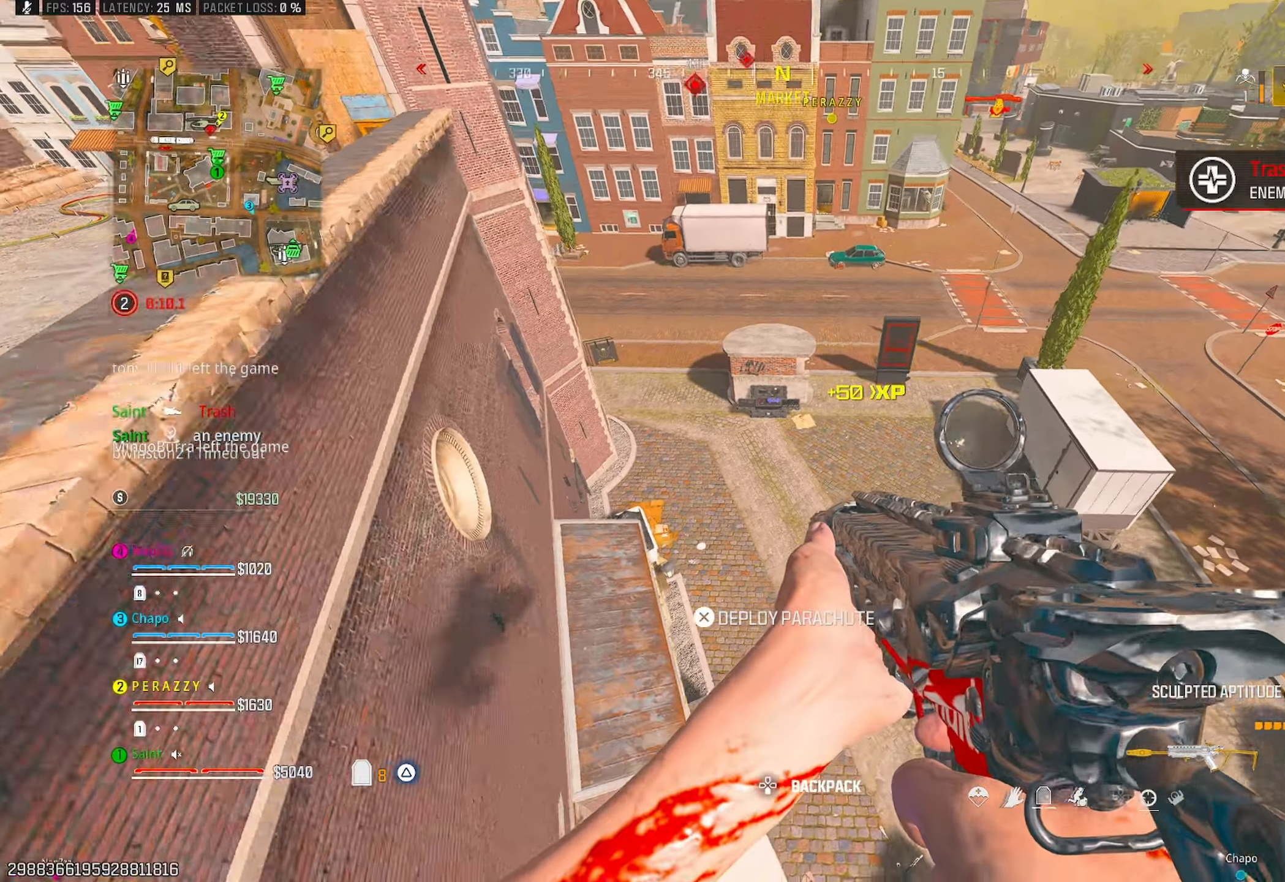
{"buttons": [], "left_stick": "up-left", "right_stick": "up", "events": [[67, "right_stick", "center"], [217, "right_stick", "up"]]}
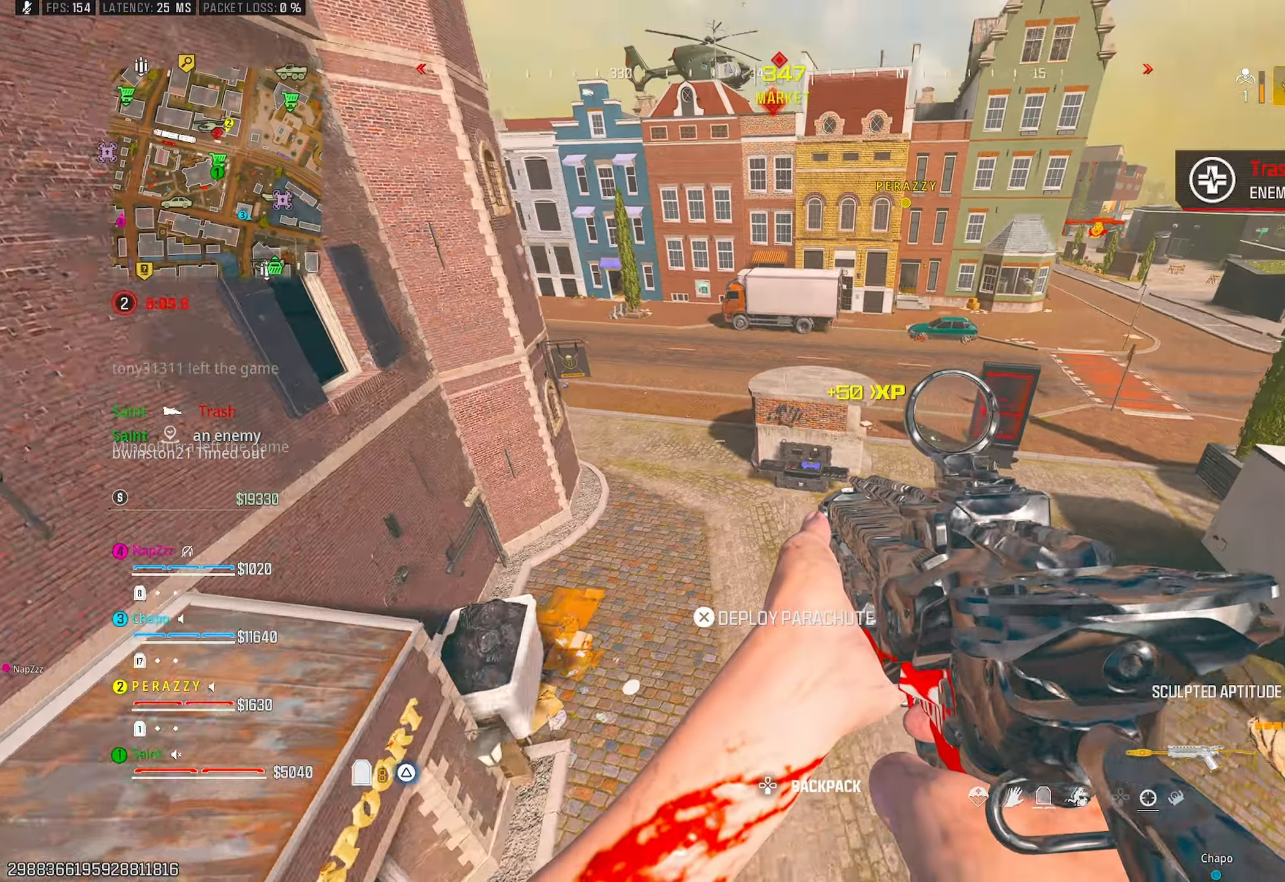
{"buttons": [], "left_stick": "up", "right_stick": "center", "events": [[67, "left_stick", "up"], [467, "right_stick", "center"]]}
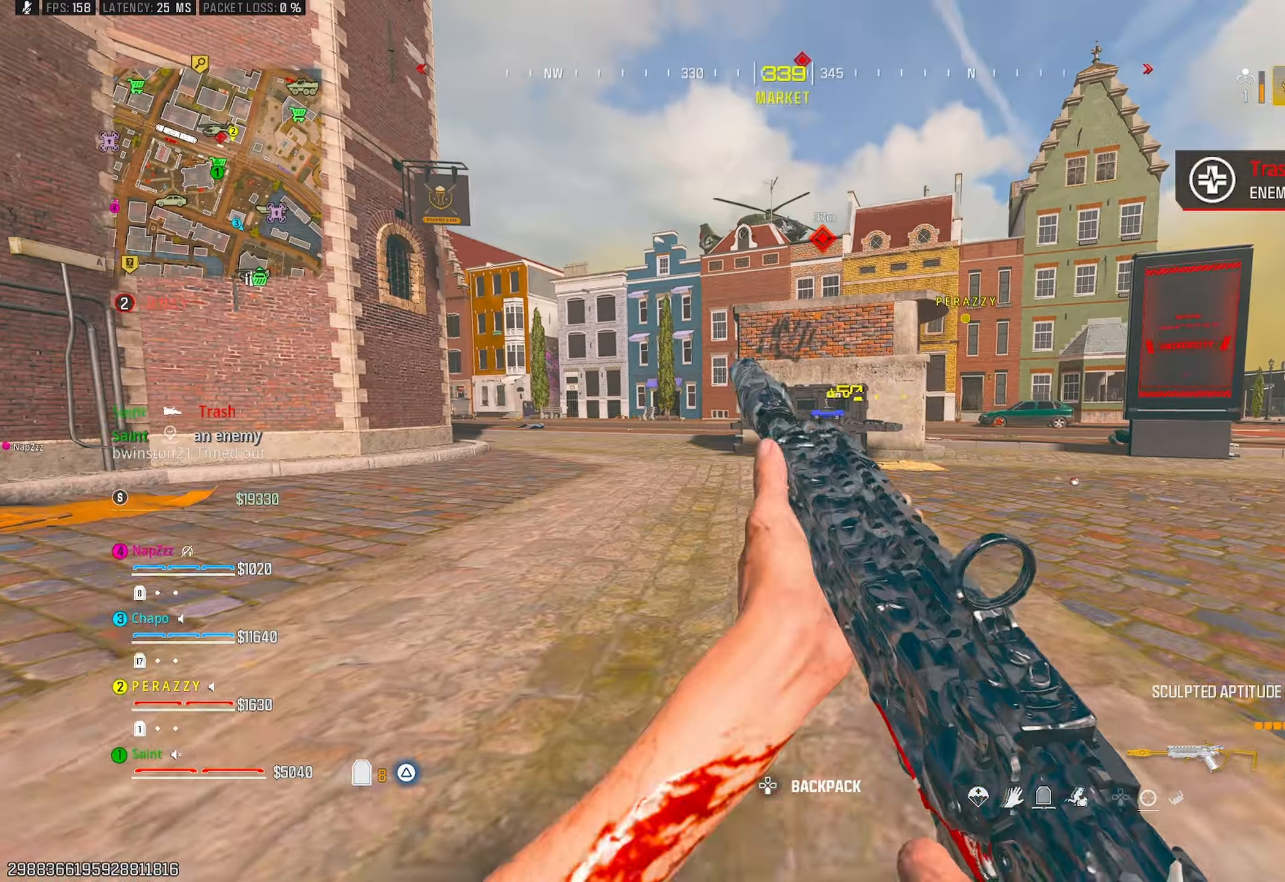
{"buttons": ["CROSS"], "left_stick": "right", "right_stick": "center", "events": [[100, "R3", "down"], [200, "R3", "up"], [400, "CROSS", "down"], [467, "left_stick", "right"]]}
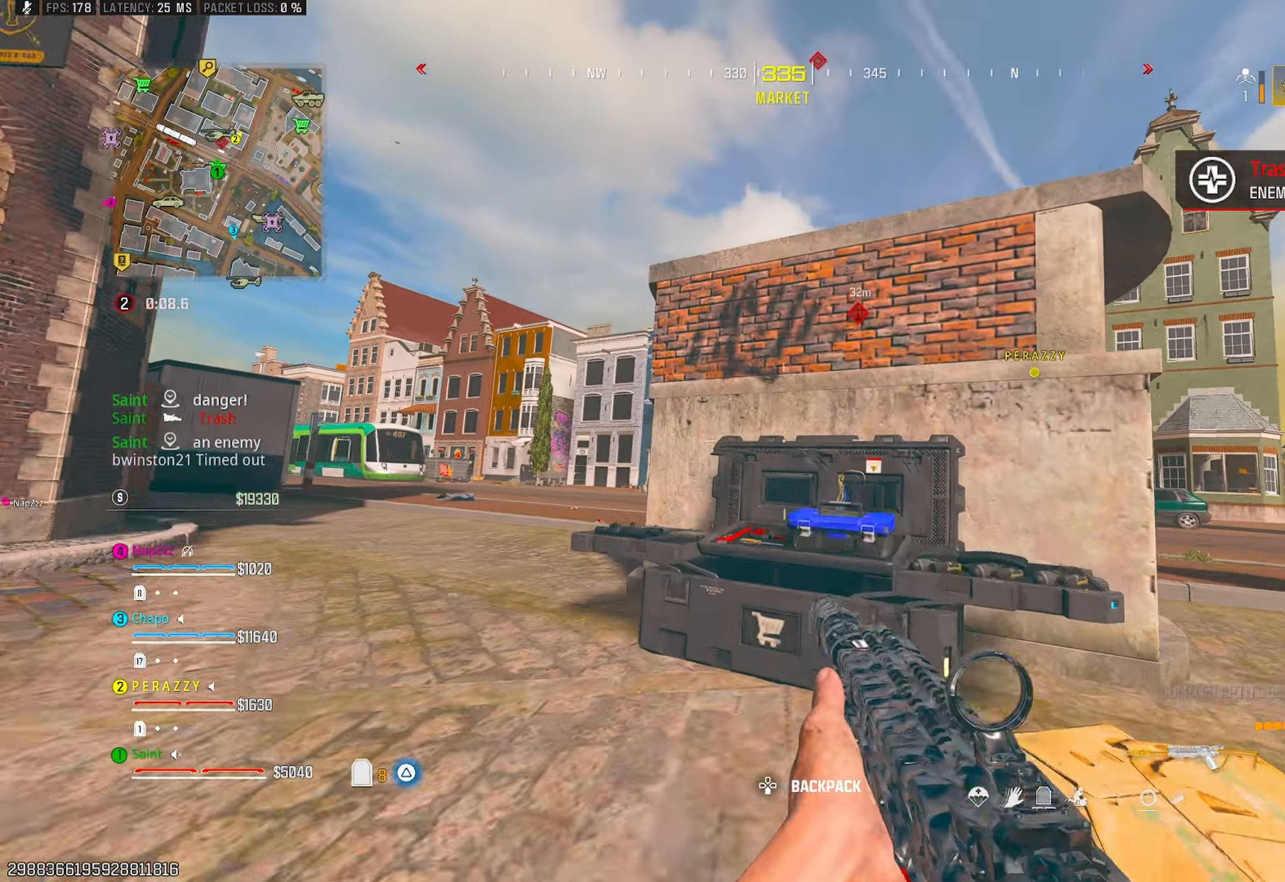
{"buttons": [], "left_stick": "center", "right_stick": "center", "events": [[17, "CROSS", "up"], [33, "SQUARE", "down"], [50, "left_stick", "center"], [83, "SQUARE", "up"], [233, "CROSS", "down"], [333, "CROSS", "up"], [333, "DPAD_DOWN", "down"], [400, "DPAD_DOWN", "up"]]}
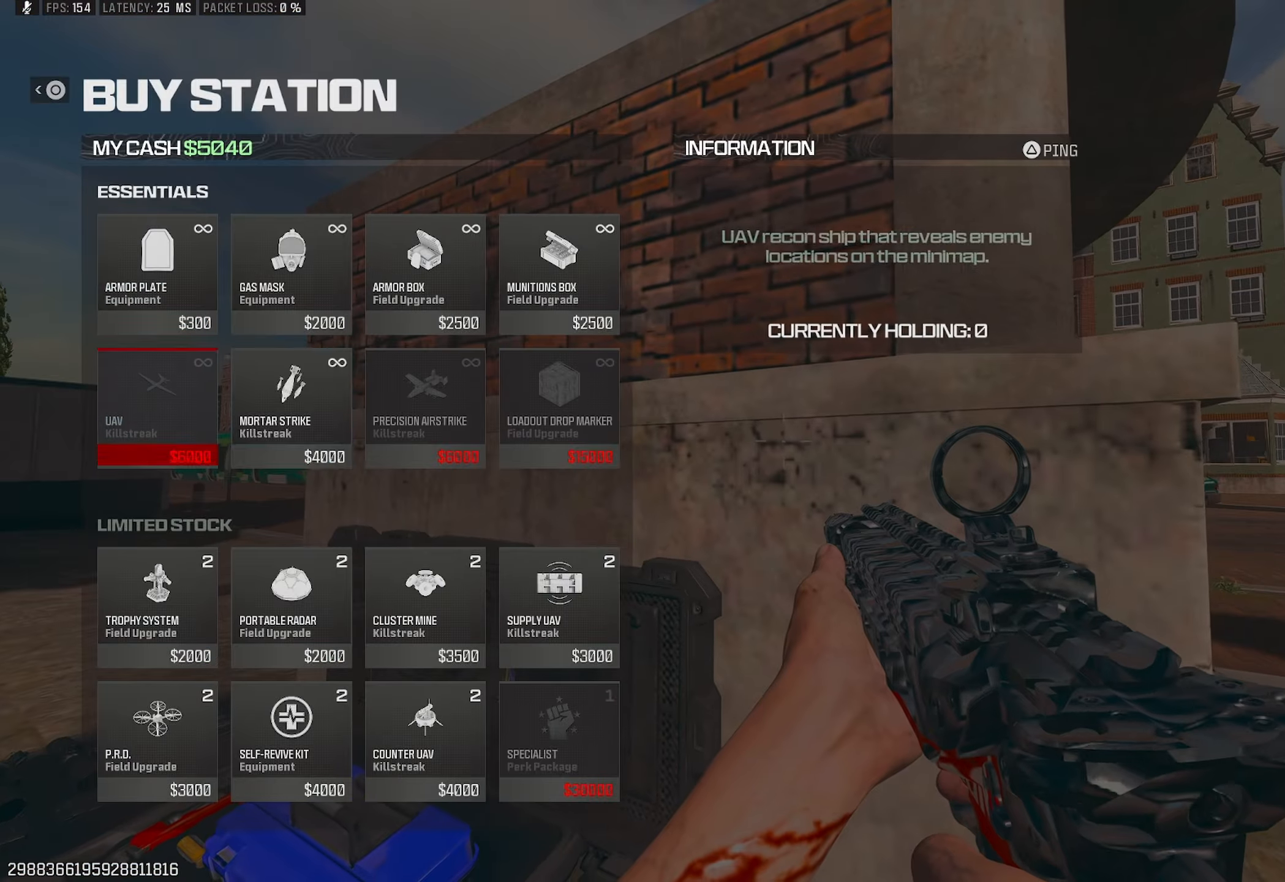
{"buttons": [], "left_stick": "center", "right_stick": "center", "events": [[17, "DPAD_RIGHT", "down"], [100, "DPAD_RIGHT", "up"], [117, "CROSS", "down"], [200, "CROSS", "up"], [217, "CIRCLE", "down"], [283, "DPAD_RIGHT", "down"], [300, "CIRCLE", "up"], [350, "DPAD_RIGHT", "up"], [367, "CIRCLE", "down"], [400, "DPAD_RIGHT", "down"], [433, "CIRCLE", "up"], [467, "DPAD_RIGHT", "up"]]}
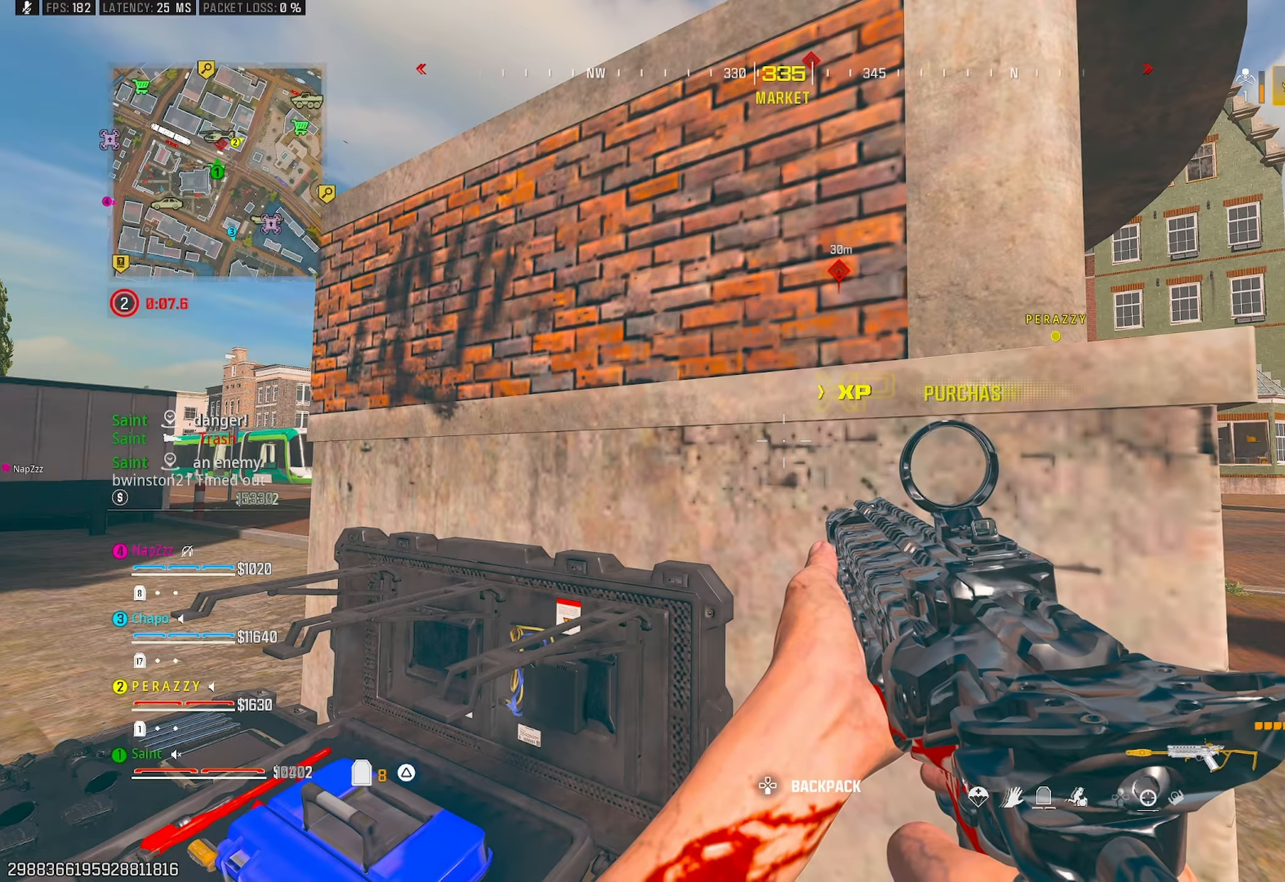
{"buttons": ["CROSS"], "left_stick": "down-left", "right_stick": "up-right", "events": [[33, "right_stick", "down-left"], [100, "right_stick", "left"], [117, "left_stick", "down-left"], [183, "left_stick", "up-left"], [317, "right_stick", "up-right"], [400, "CROSS", "down"], [500, "left_stick", "down-left"]]}
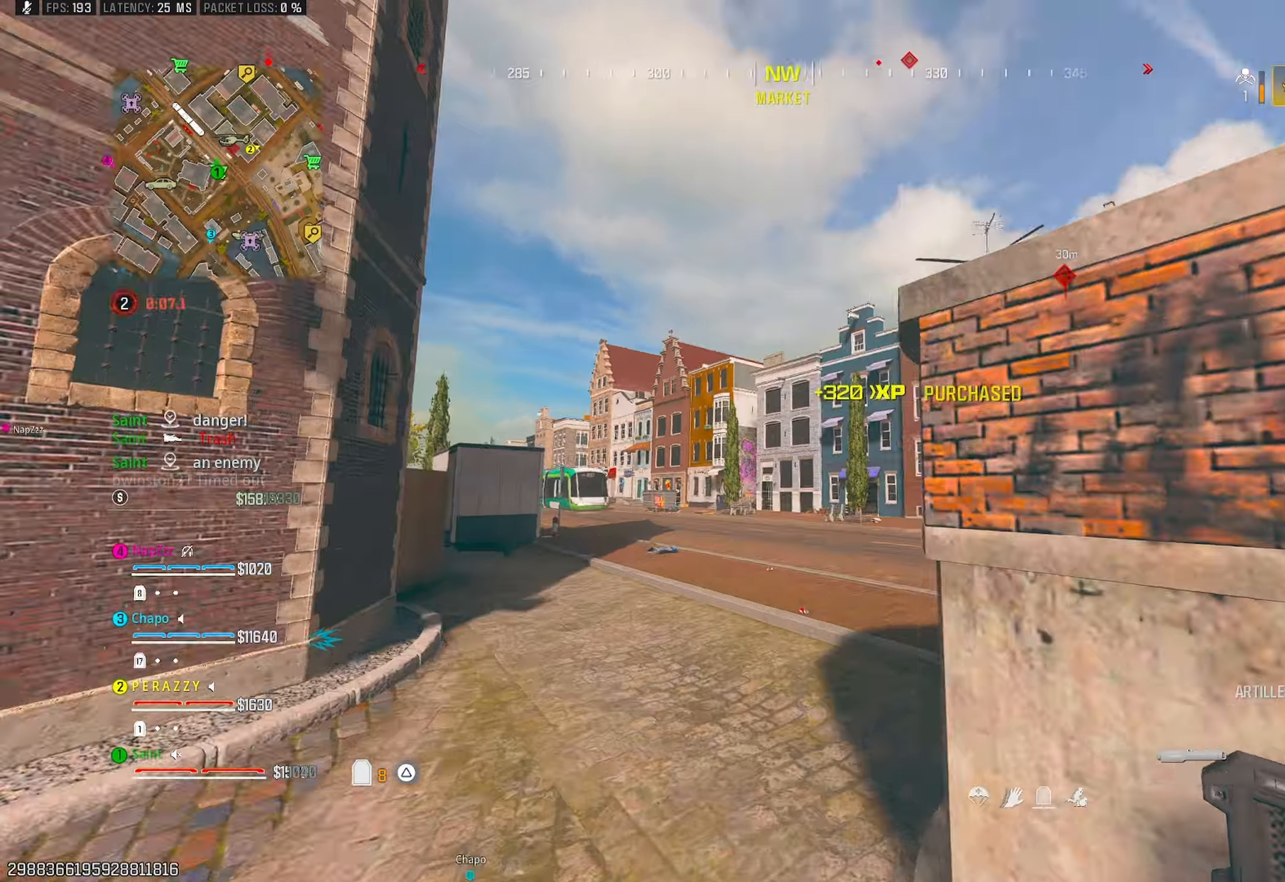
{"buttons": [], "left_stick": "down-right", "right_stick": "center", "events": [[33, "CROSS", "up"], [50, "L1", "down"], [133, "left_stick", "down-right"], [183, "right_stick", "center"], [233, "right_stick", "up"], [300, "right_stick", "up-right"], [383, "R1", "down"], [450, "L1", "up"], [450, "right_stick", "center"], [483, "R1", "up"]]}
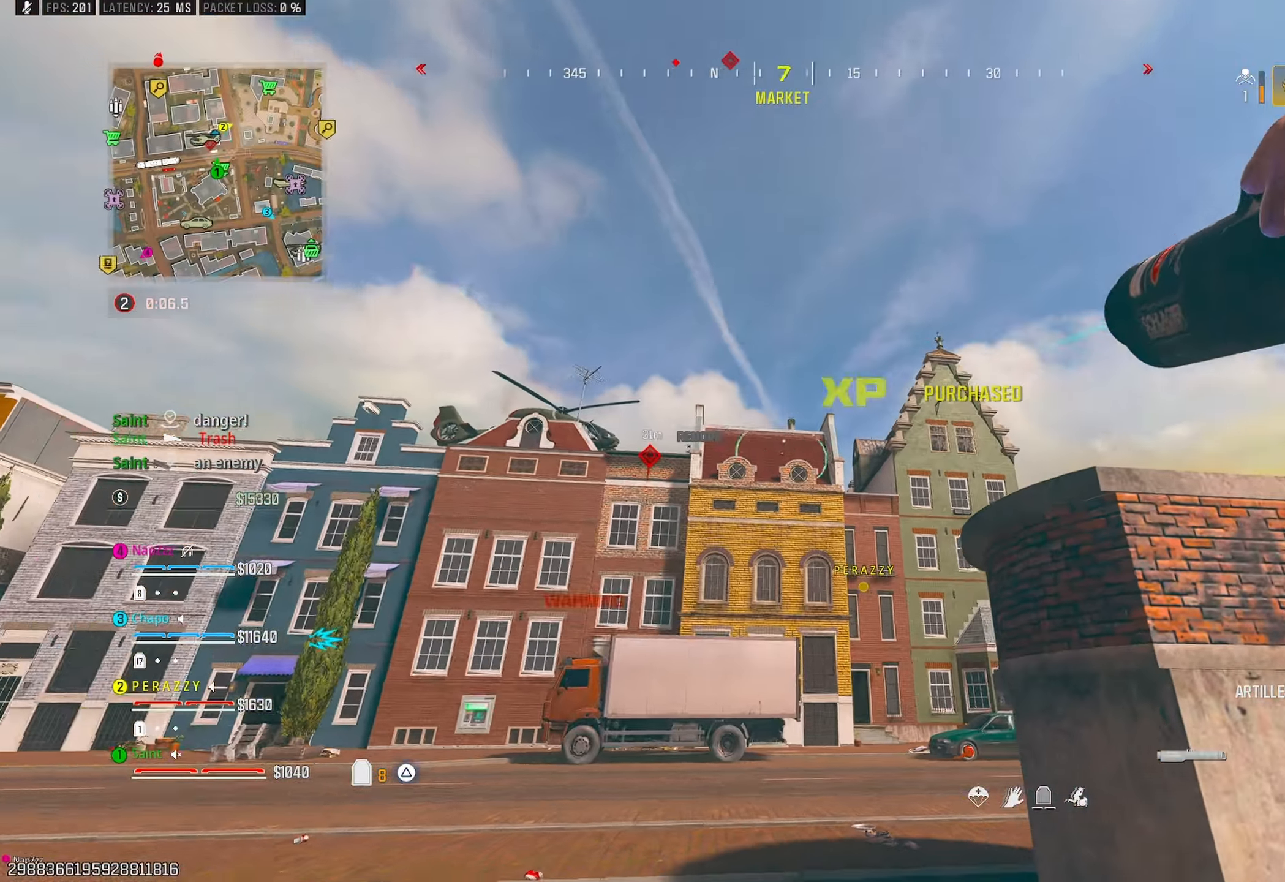
{"buttons": [], "left_stick": "up-right", "right_stick": "down-right", "events": [[50, "right_stick", "left"], [150, "right_stick", "center"], [200, "left_stick", "right"], [300, "right_stick", "down-right"], [383, "left_stick", "up-right"]]}
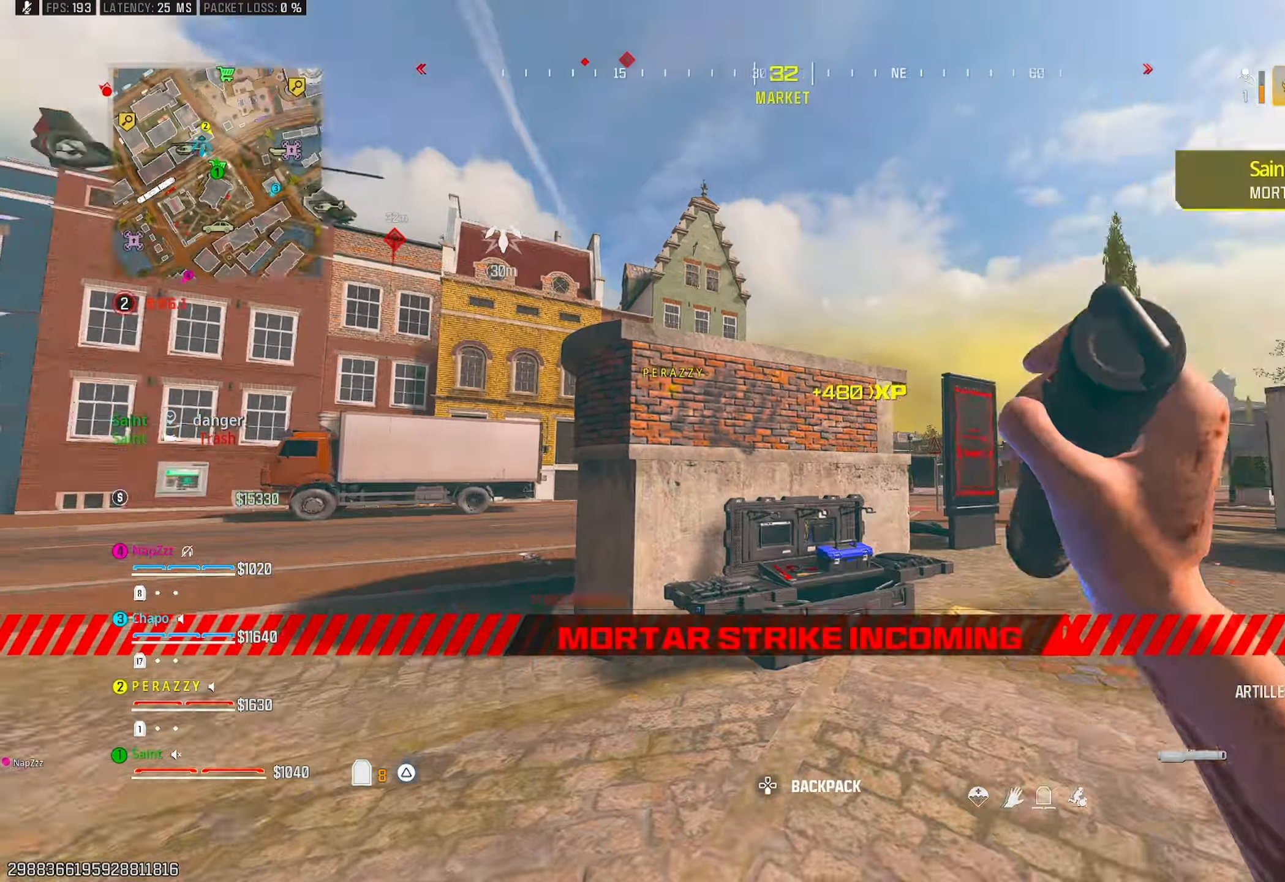
{"buttons": [], "left_stick": "up", "right_stick": "right", "events": [[50, "left_stick", "up"], [67, "right_stick", "right"], [417, "TRIANGLE", "down"], [500, "TRIANGLE", "up"]]}
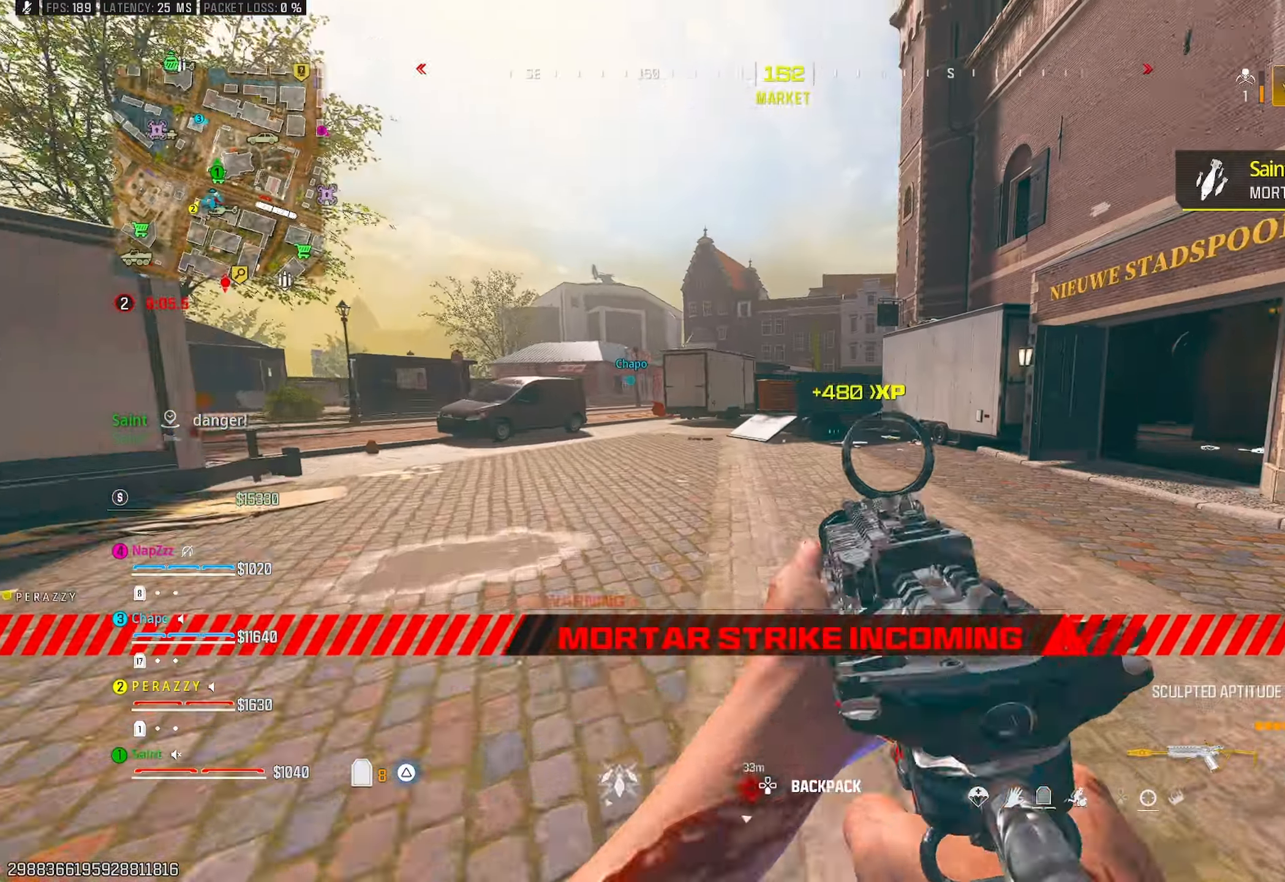
{"buttons": [], "left_stick": "up", "right_stick": "left", "events": [[50, "R3", "down"], [117, "right_stick", "center"], [133, "R3", "up"], [167, "right_stick", "left"], [333, "CROSS", "down"], [483, "CROSS", "up"]]}
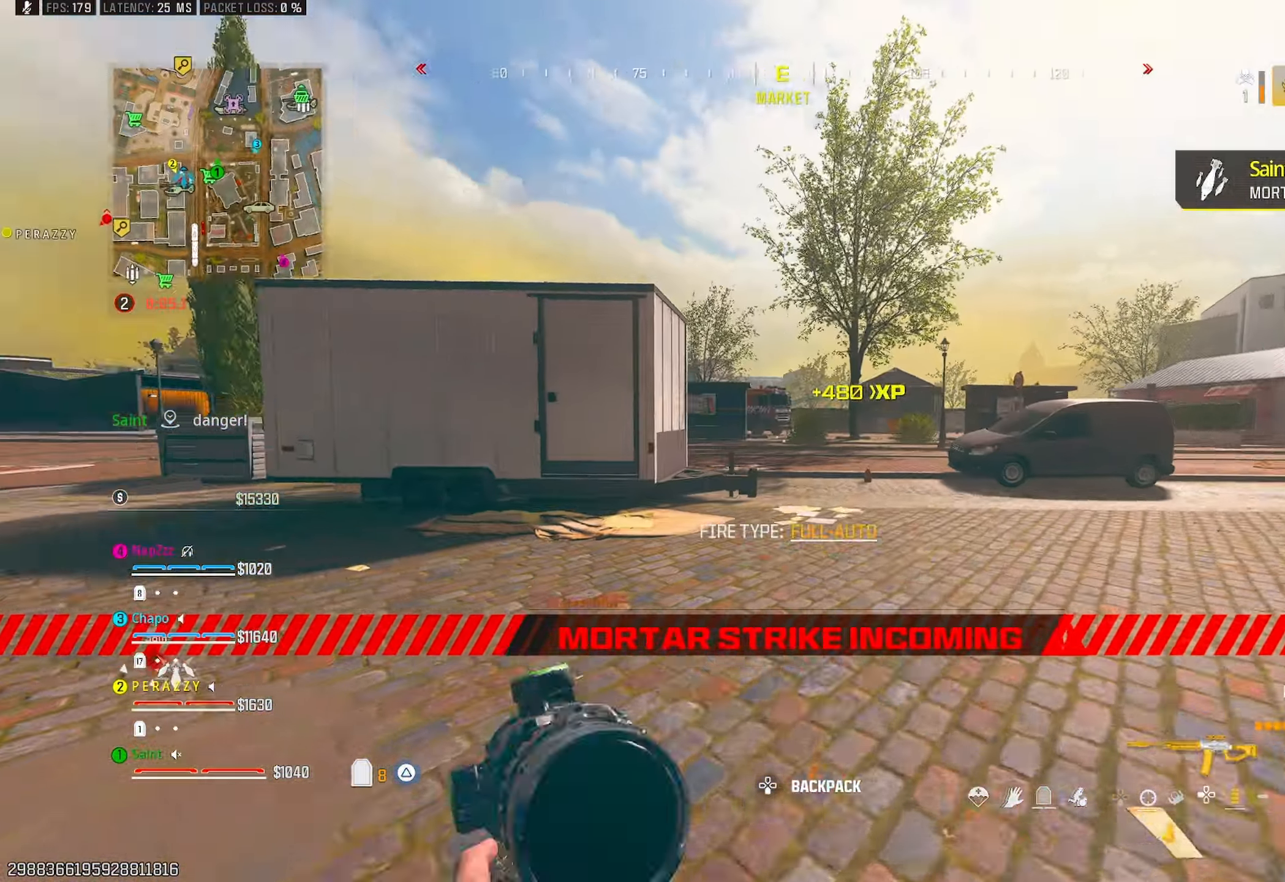
{"buttons": [], "left_stick": "right", "right_stick": "center", "events": [[217, "CROSS", "down"], [283, "right_stick", "center"], [333, "left_stick", "right"], [350, "CROSS", "up"], [367, "SQUARE", "down"], [433, "SQUARE", "up"]]}
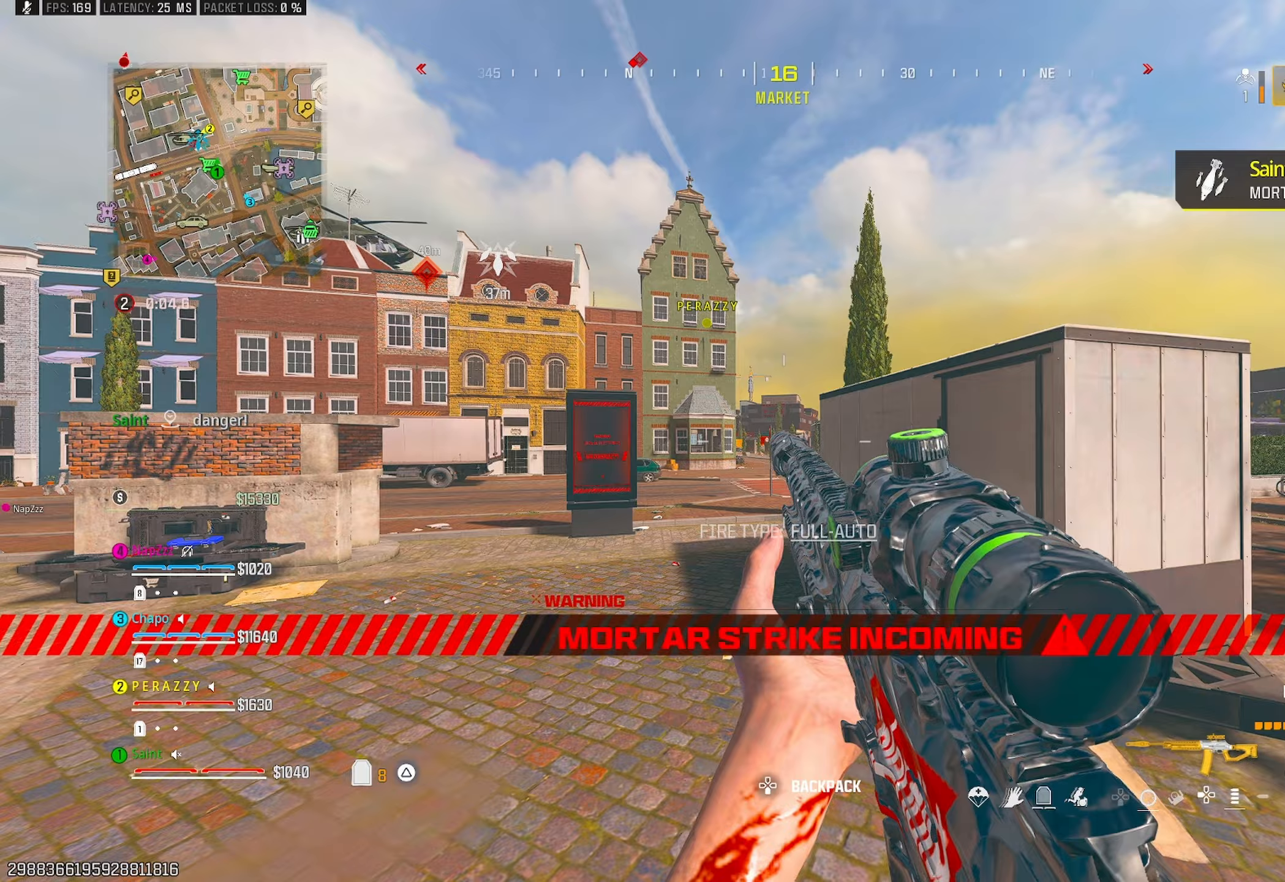
{"buttons": [], "left_stick": "down", "right_stick": "center", "events": [[150, "right_stick", "left"], [200, "right_stick", "up-left"], [400, "right_stick", "center"], [450, "left_stick", "down"]]}
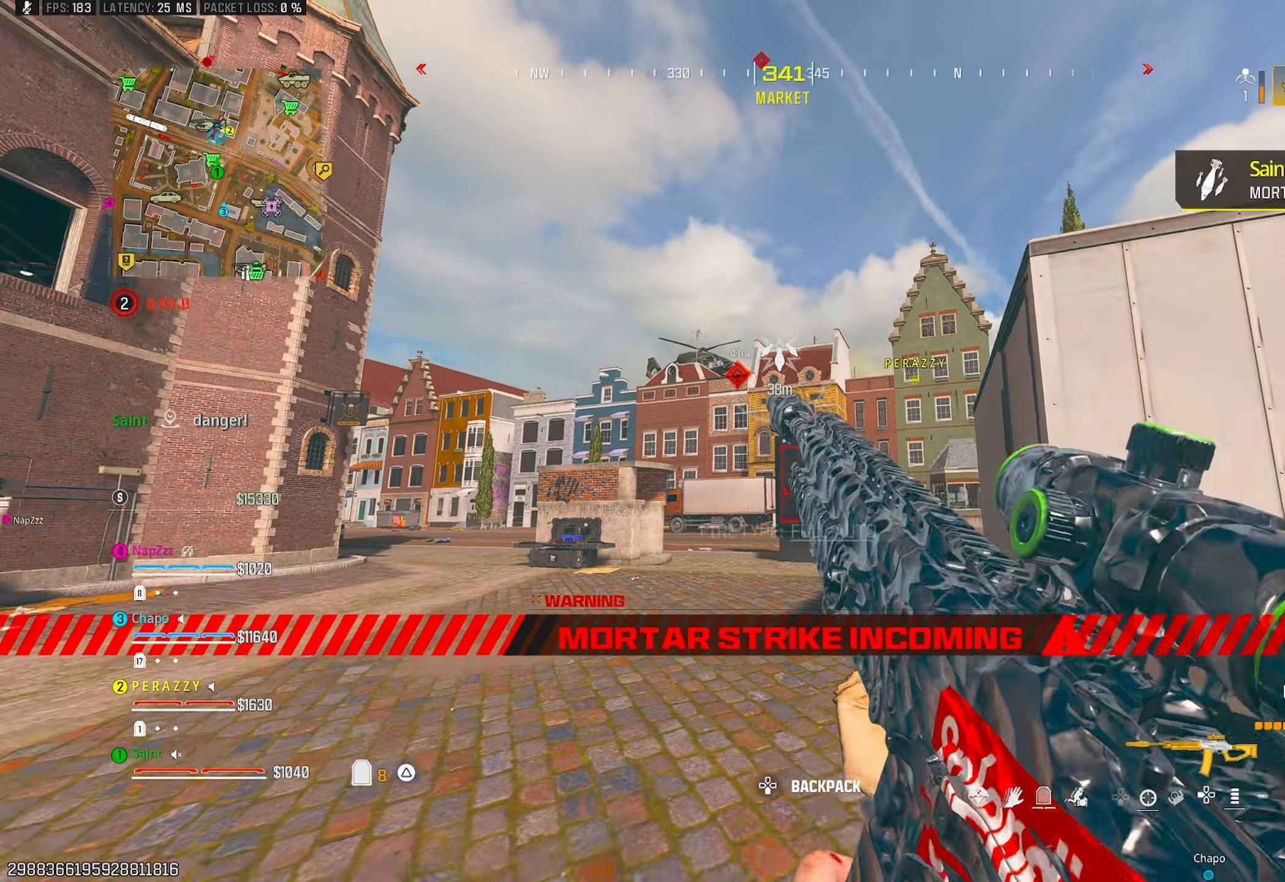
{"buttons": [], "left_stick": "center", "right_stick": "center", "events": [[50, "left_stick", "down-left"], [283, "CROSS", "down"], [400, "CROSS", "up"], [433, "left_stick", "center"]]}
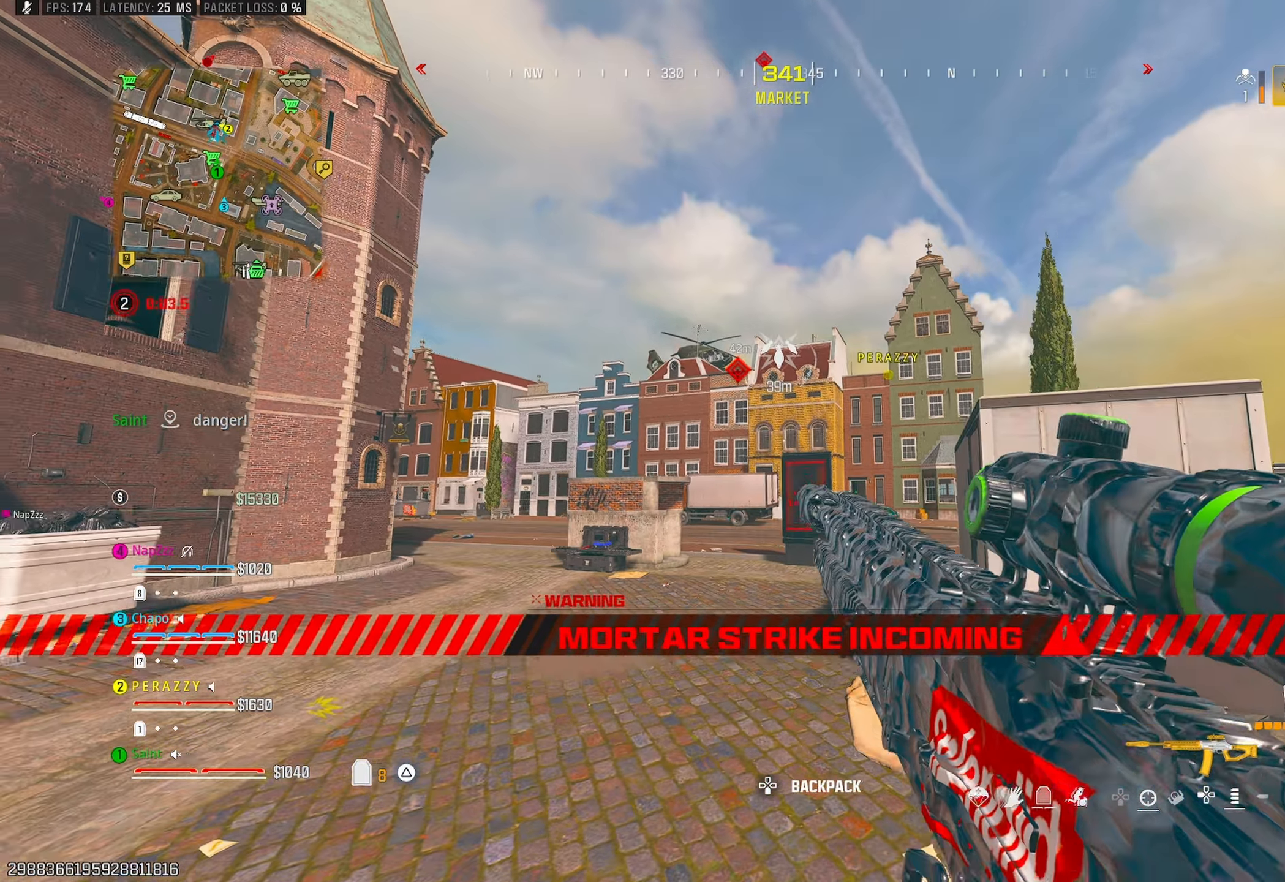
{"buttons": [], "left_stick": "down-left", "right_stick": "center", "events": [[83, "left_stick", "down-left"]]}
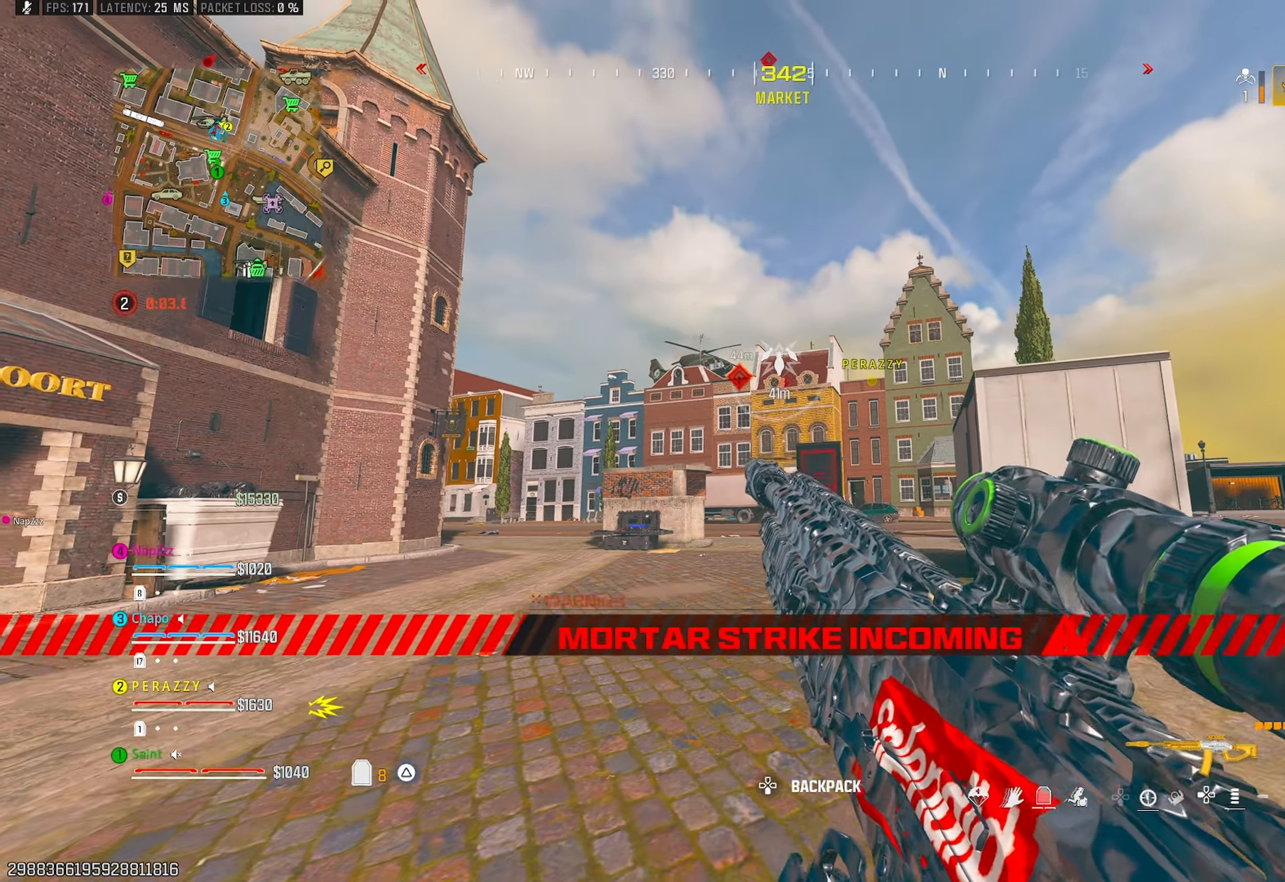
{"buttons": [], "left_stick": "up-left", "right_stick": "left", "events": [[183, "left_stick", "left"], [233, "right_stick", "down-left"], [317, "left_stick", "up-left"], [400, "TRIANGLE", "down"], [433, "right_stick", "left"], [483, "TRIANGLE", "up"]]}
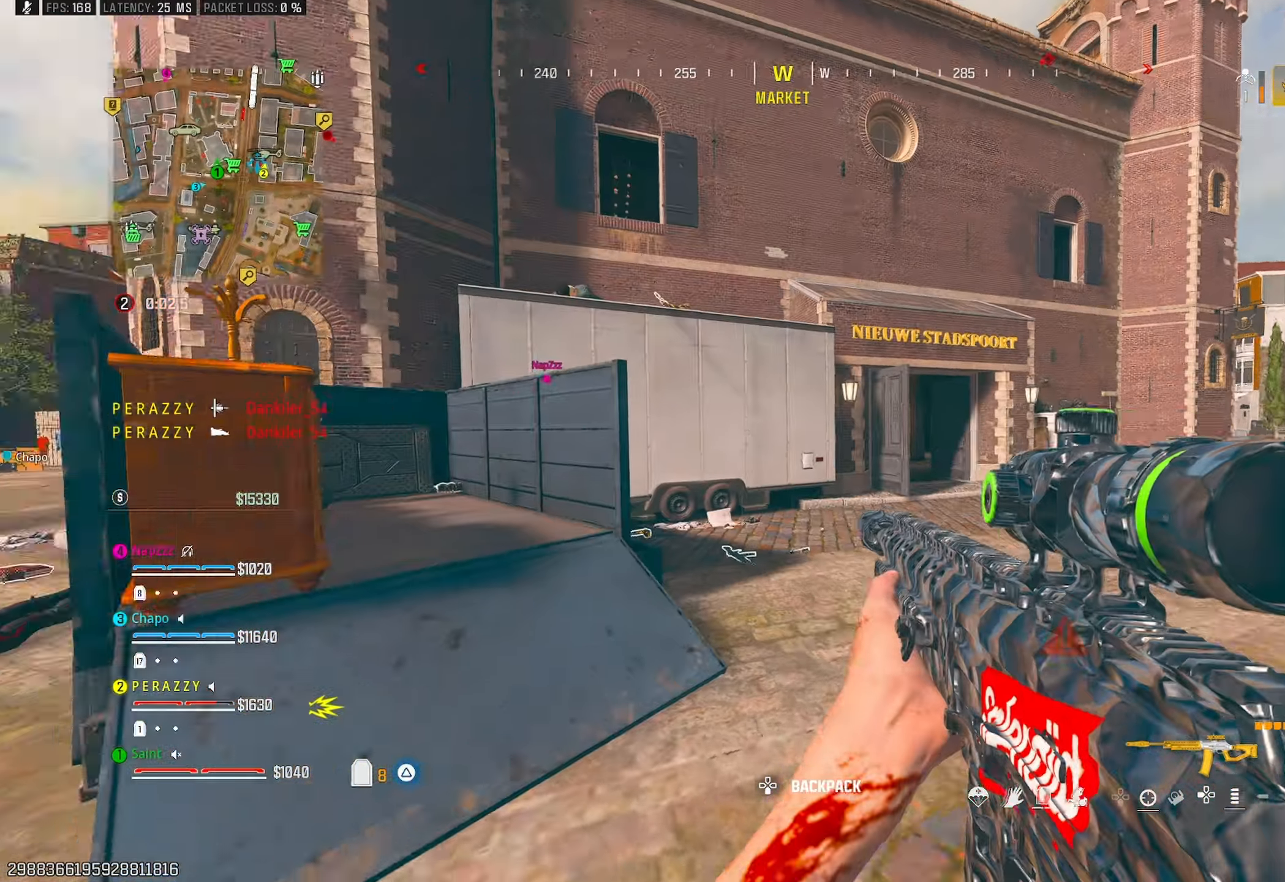
{"buttons": [], "left_stick": "up", "right_stick": "center", "events": [[50, "right_stick", "center"], [117, "left_stick", "up"], [150, "right_stick", "right"], [267, "TRIANGLE", "down"], [333, "TRIANGLE", "up"], [400, "TRIANGLE", "down"], [417, "right_stick", "center"], [467, "TRIANGLE", "up"]]}
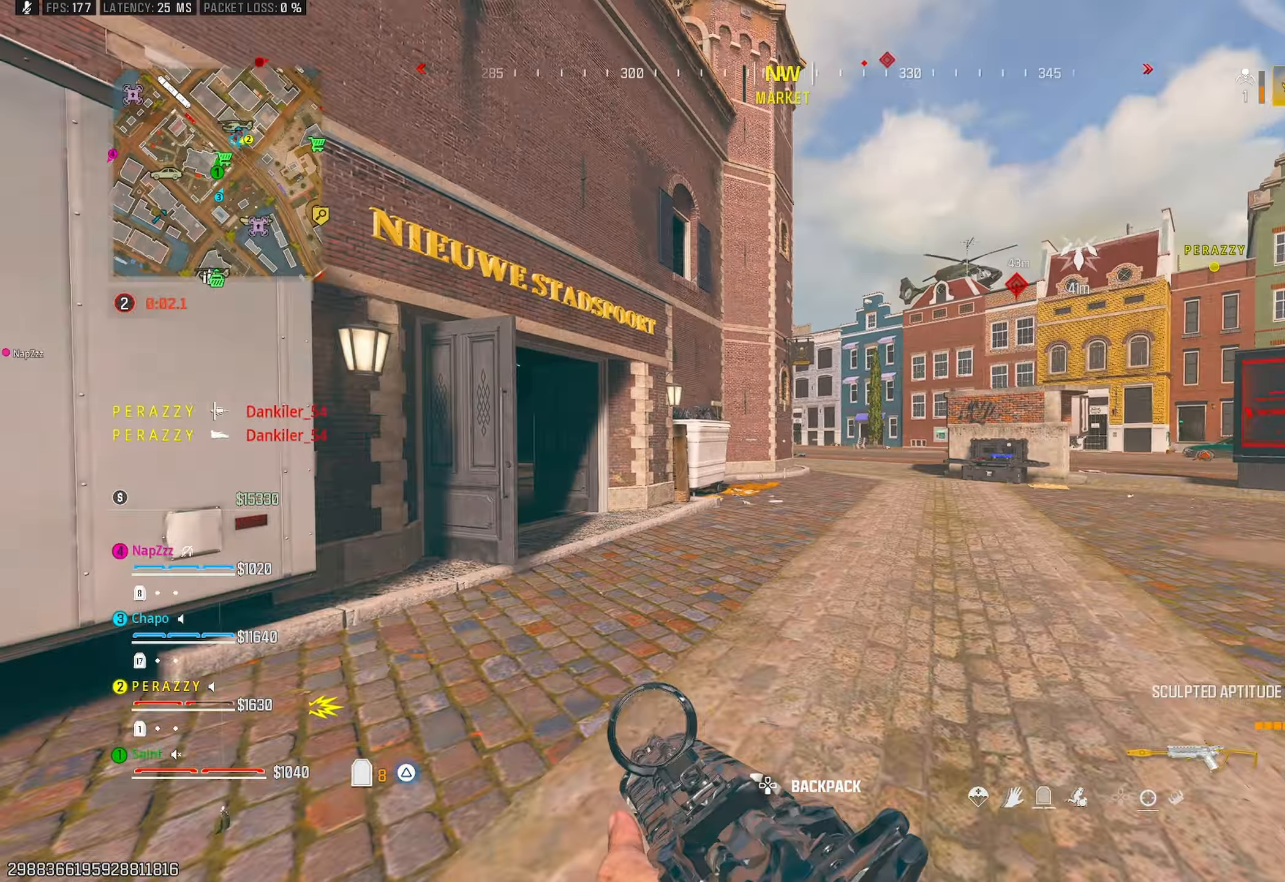
{"buttons": [], "left_stick": "up-left", "right_stick": "left", "events": [[17, "R3", "down"], [100, "R3", "up"], [250, "CROSS", "down"], [283, "left_stick", "left"], [317, "right_stick", "left"], [367, "CROSS", "up"], [450, "left_stick", "up-left"]]}
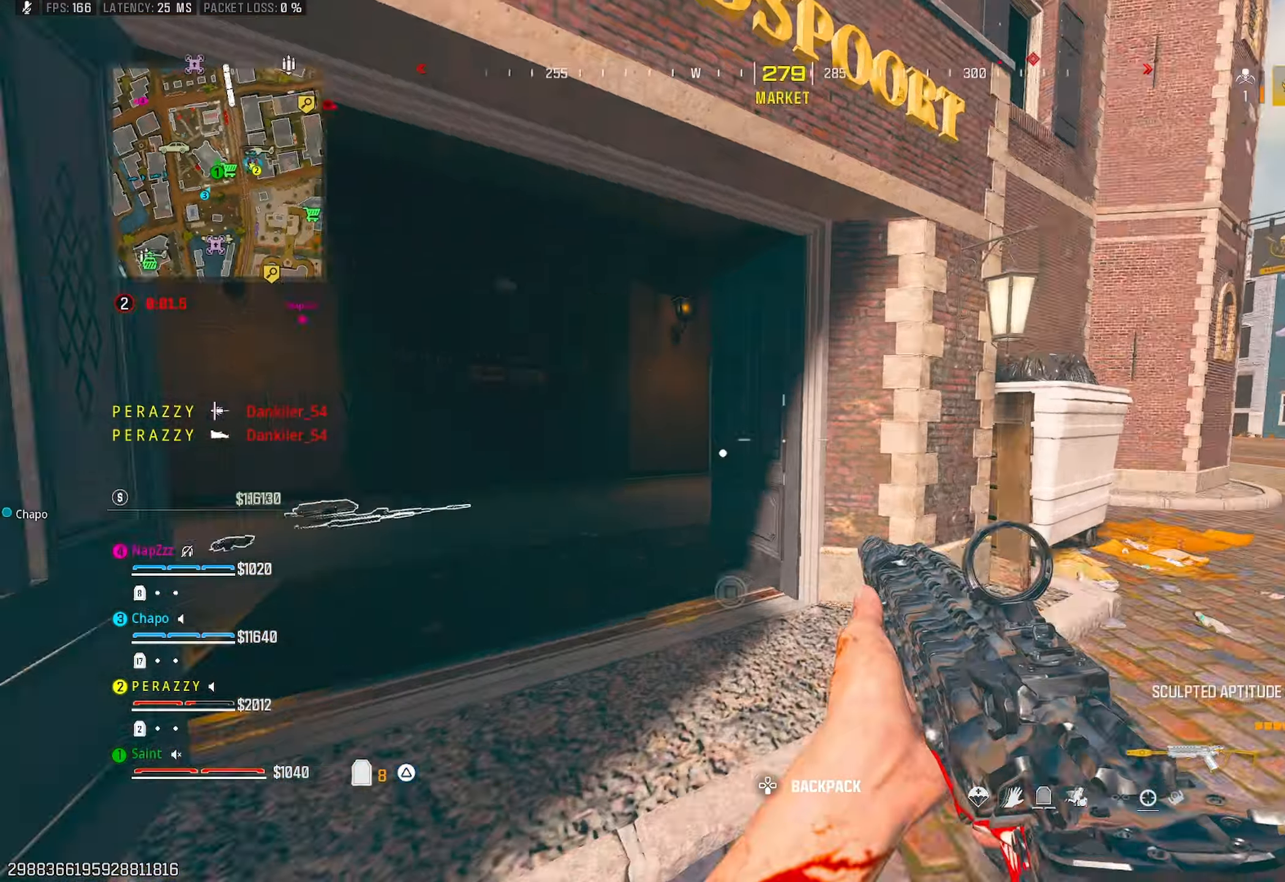
{"buttons": ["TRIANGLE"], "left_stick": "up-left", "right_stick": "left", "events": [[17, "TRIANGLE", "down"], [100, "TRIANGLE", "up"], [117, "right_stick", "center"], [150, "TRIANGLE", "down"], [217, "TRIANGLE", "up"], [267, "right_stick", "right"], [283, "left_stick", "up"], [317, "TRIANGLE", "down"], [383, "TRIANGLE", "up"], [417, "left_stick", "up-left"], [417, "right_stick", "left"], [433, "TRIANGLE", "down"]]}
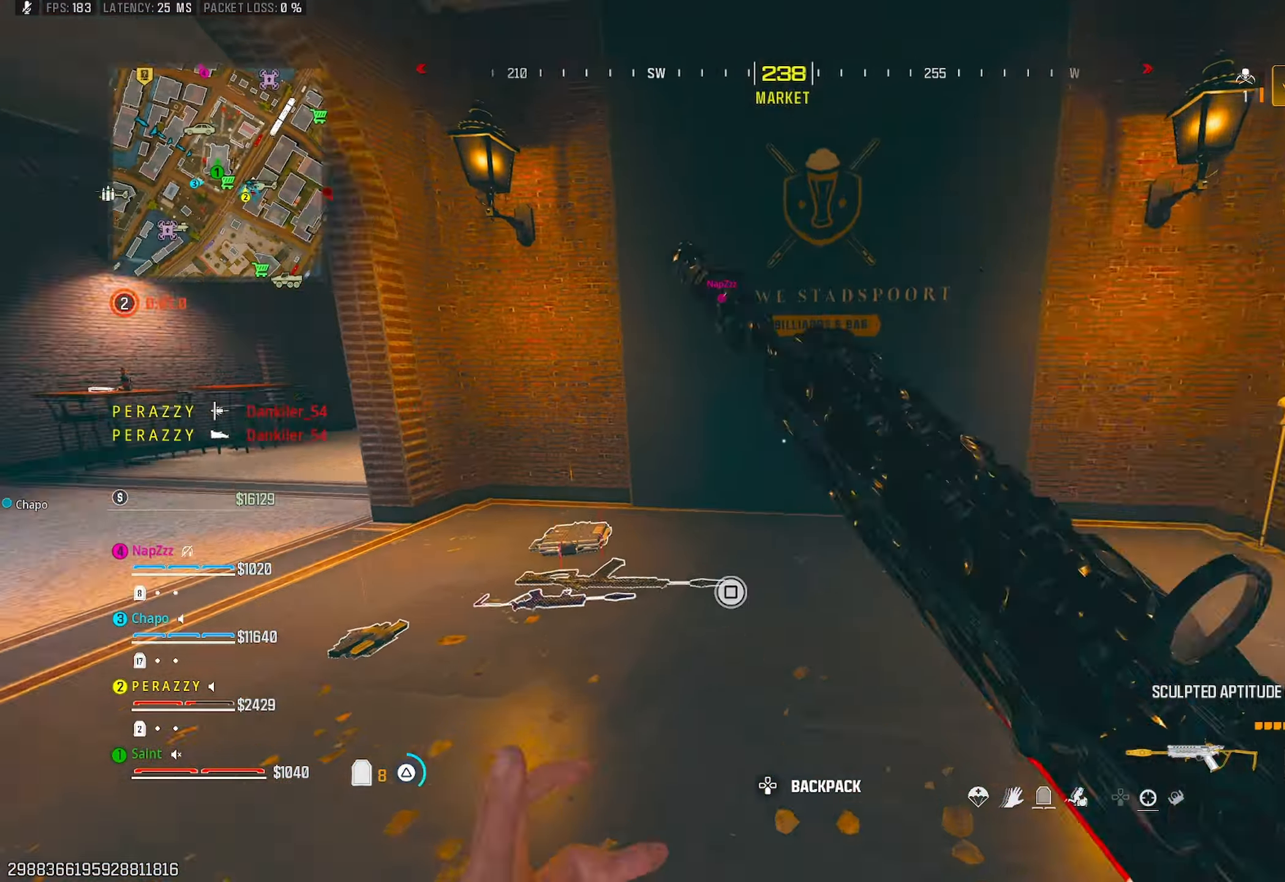
{"buttons": [], "left_stick": "up-left", "right_stick": "up-left", "events": [[33, "TRIANGLE", "up"], [150, "TRIANGLE", "down"], [183, "left_stick", "up-right"], [217, "TRIANGLE", "up"], [250, "left_stick", "down-right"], [317, "left_stick", "down-left"], [333, "right_stick", "up-left"], [400, "left_stick", "up-left"]]}
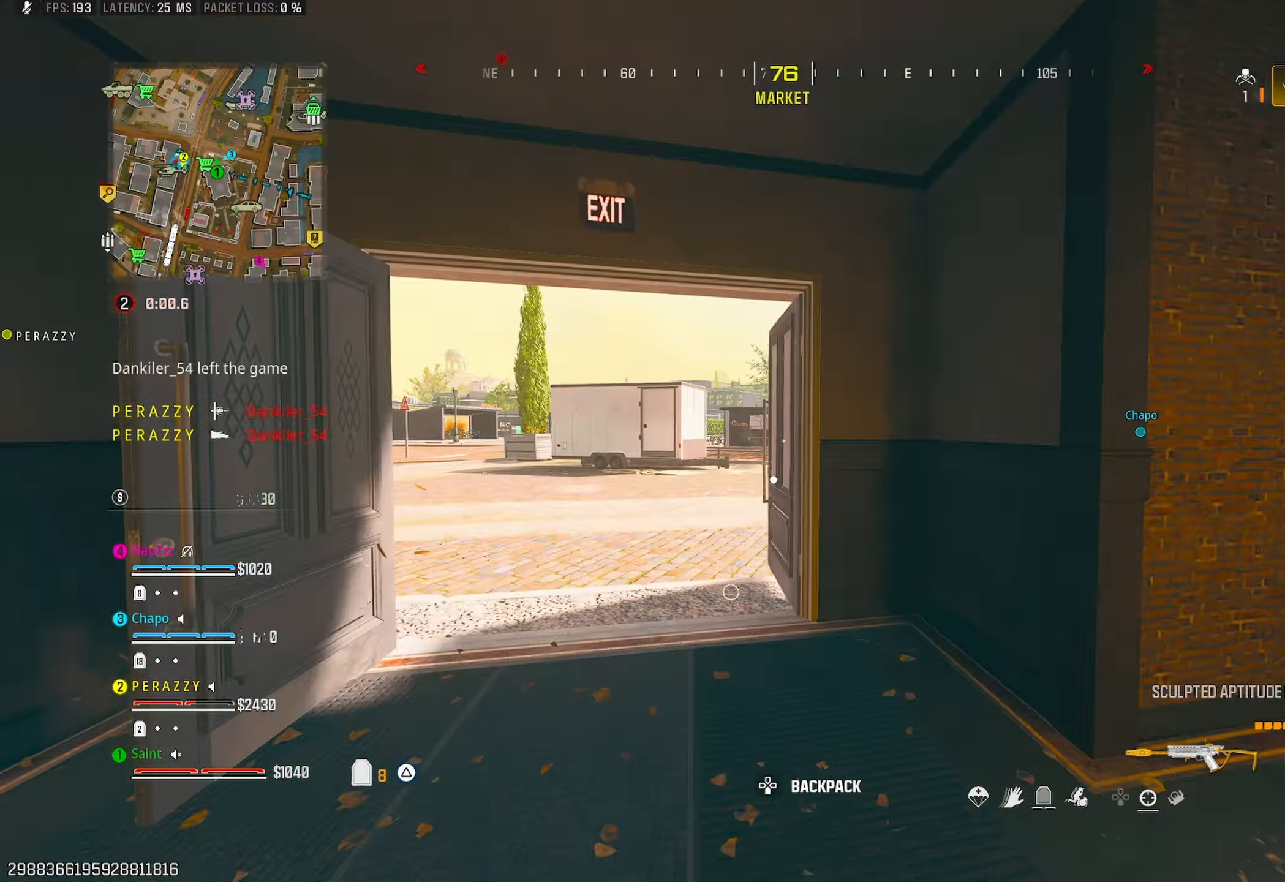
{"buttons": [], "left_stick": "up-left", "right_stick": "right", "events": [[17, "TRIANGLE", "down"], [17, "right_stick", "center"], [100, "TRIANGLE", "up"], [183, "TRIANGLE", "down"], [250, "TRIANGLE", "up"], [283, "R3", "down"], [367, "right_stick", "right"], [383, "R3", "up"]]}
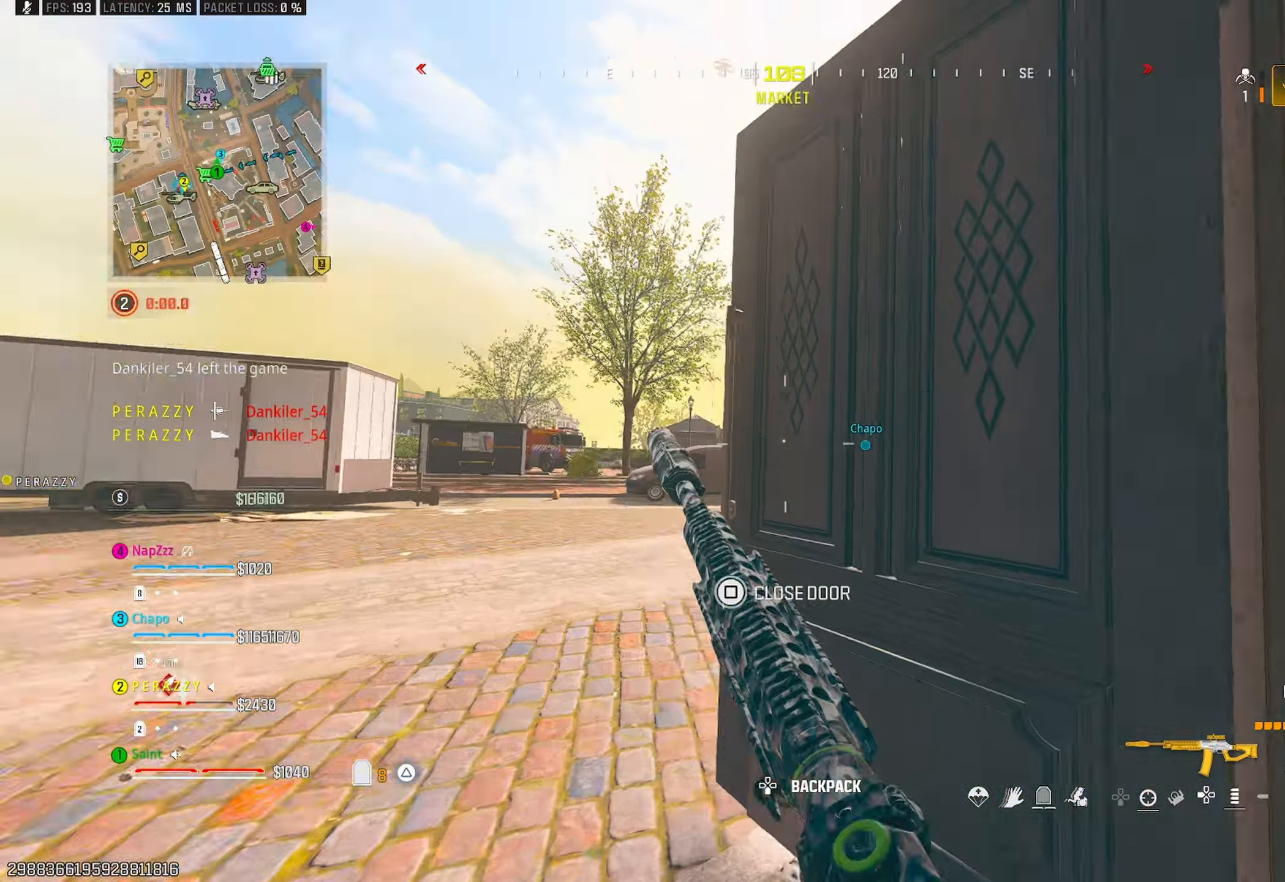
{"buttons": ["L1"], "left_stick": "right", "right_stick": "up-right", "events": [[50, "CROSS", "down"], [83, "right_stick", "center"], [100, "left_stick", "down-left"], [167, "CROSS", "up"], [200, "left_stick", "down-right"], [267, "L1", "down"], [383, "right_stick", "up-right"], [433, "L1", "up"], [483, "left_stick", "right"], [500, "L1", "down"]]}
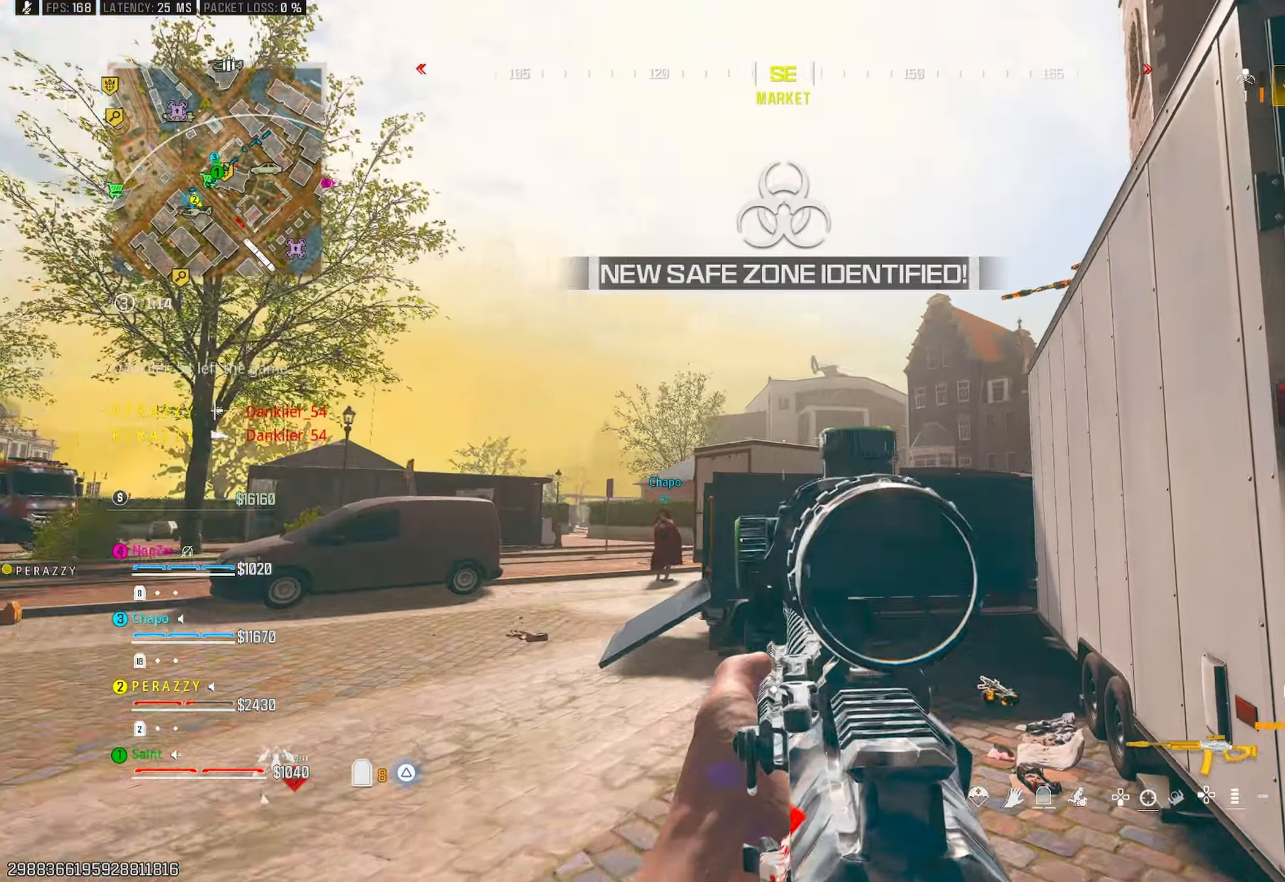
{"buttons": ["L1"], "left_stick": "up-left", "right_stick": "left", "events": [[83, "right_stick", "center"], [150, "right_stick", "up"], [233, "right_stick", "up-right"], [333, "right_stick", "center"], [467, "left_stick", "up-left"], [483, "right_stick", "left"]]}
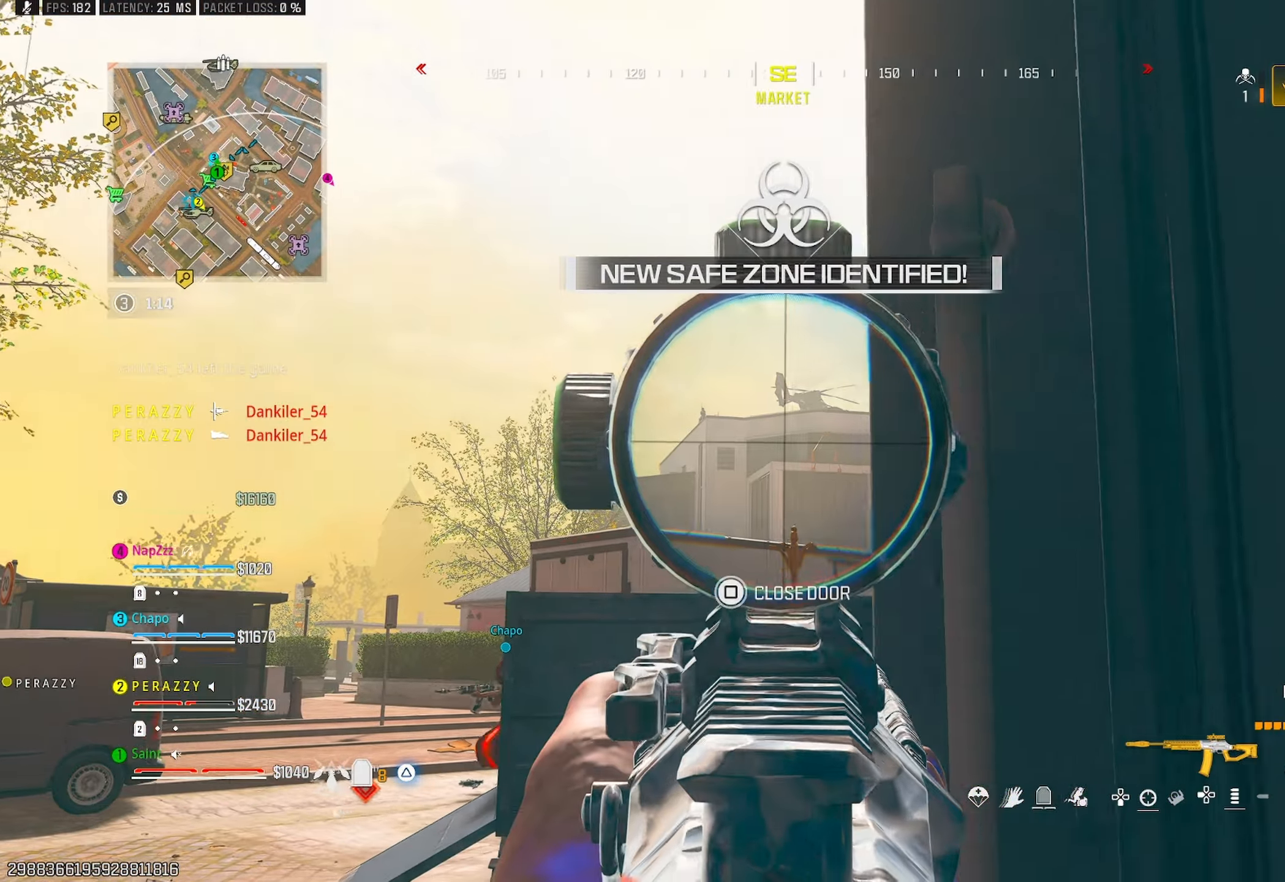
{"buttons": ["L1", "R1"], "left_stick": "center", "right_stick": "left", "events": [[117, "right_stick", "up-left"], [233, "left_stick", "center"], [317, "right_stick", "center"], [367, "DPAD_UP", "down"], [400, "right_stick", "left"], [450, "DPAD_UP", "up"], [500, "R1", "down"]]}
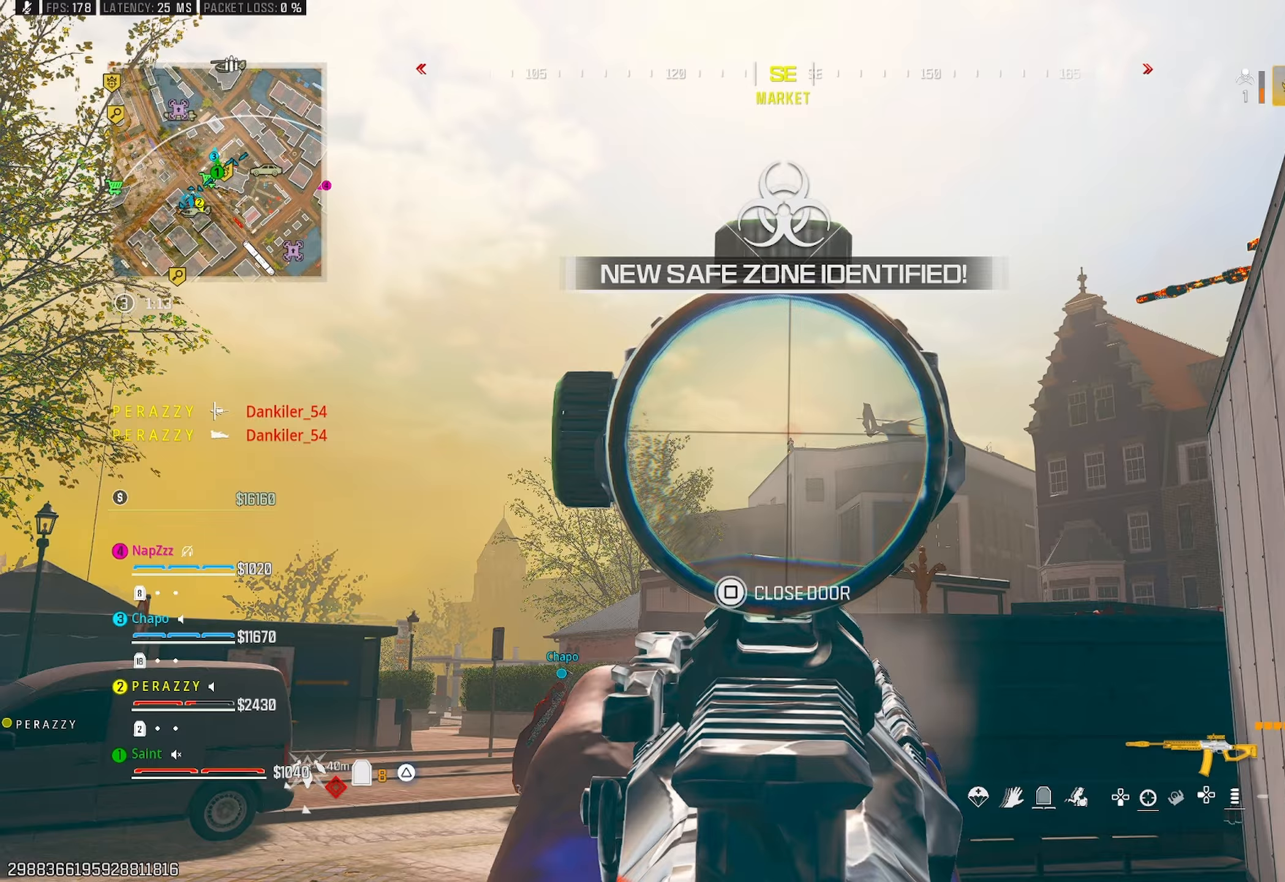
{"buttons": ["L1", "R1"], "left_stick": "center", "right_stick": "center", "events": [[17, "right_stick", "center"], [150, "left_stick", "right"], [167, "right_stick", "down"], [317, "right_stick", "center"], [383, "left_stick", "center"], [400, "right_stick", "down"], [500, "right_stick", "center"]]}
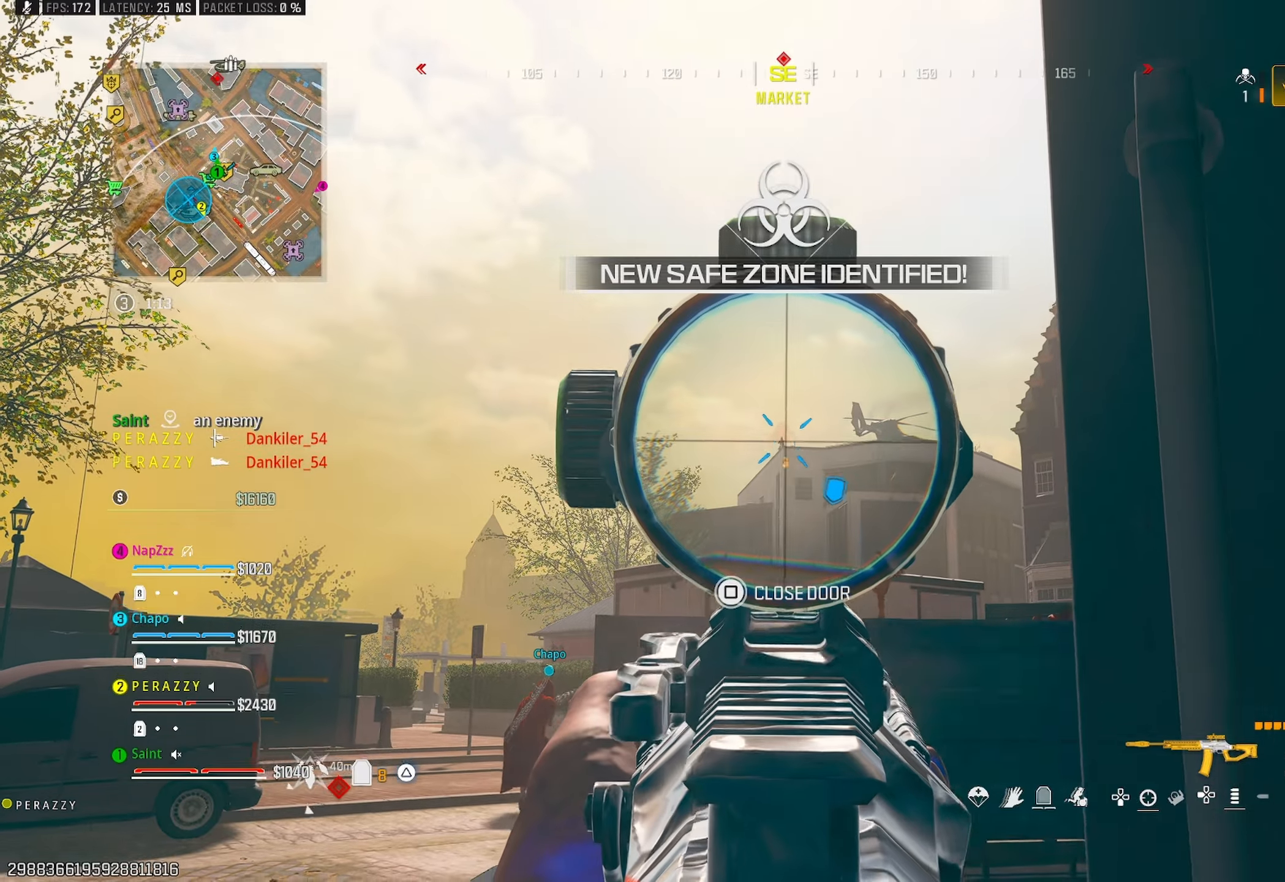
{"buttons": ["L1", "R1"], "left_stick": "center", "right_stick": "center", "events": [[133, "left_stick", "left"], [233, "left_stick", "center"]]}